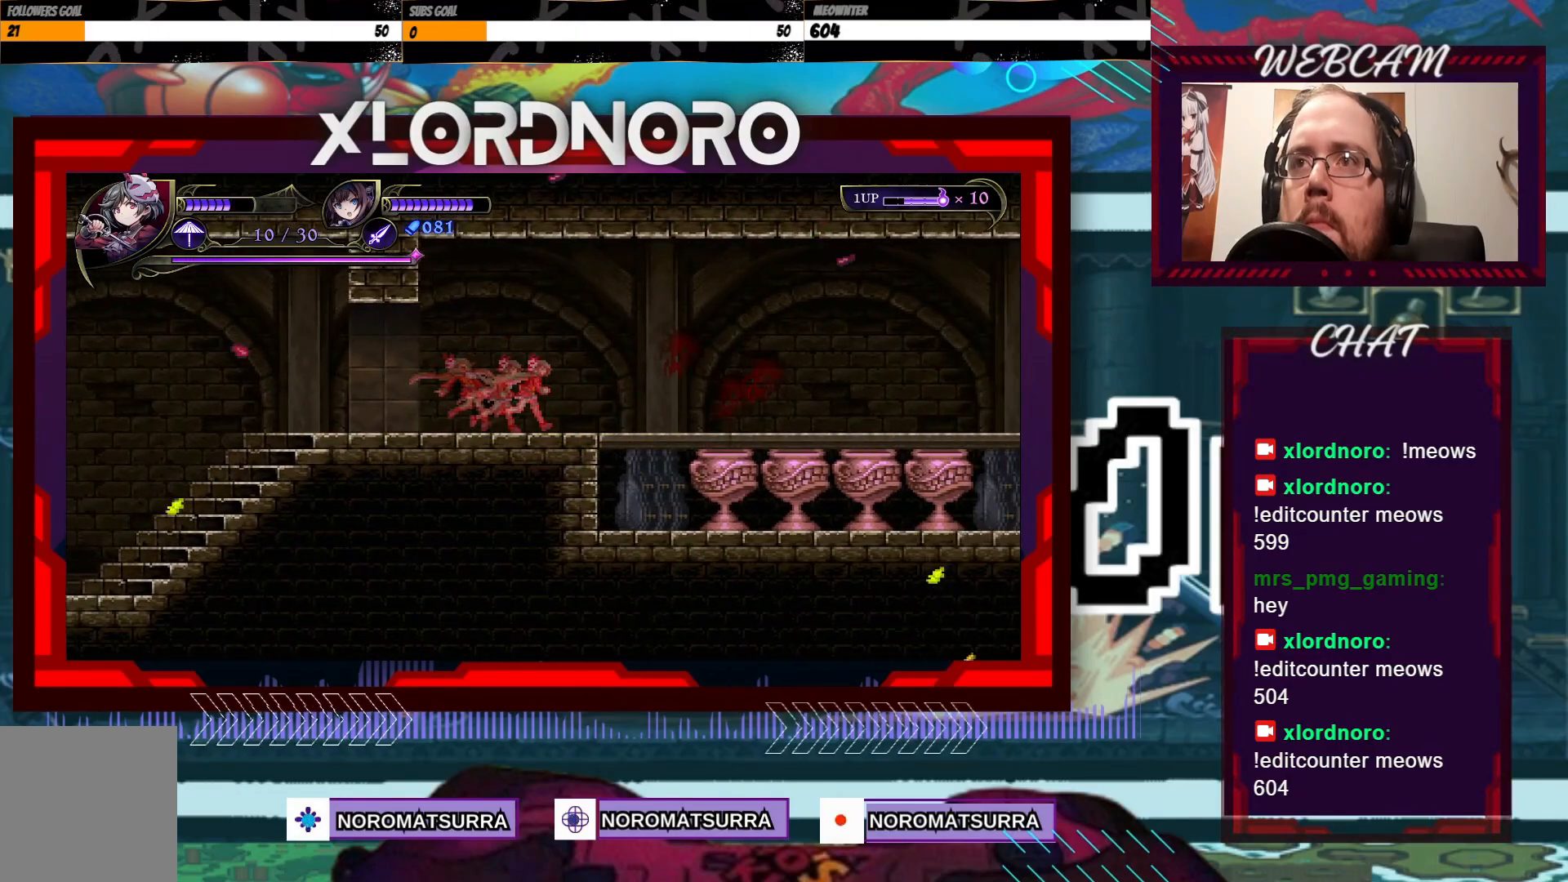
Gameplay with a controller (Xbox layout); each line is a JSON object with the inputs held at the frame after it. "events" lists button and stick changes between this image and that frame as [ms after this image, input, new state], when the widget could be followed in between. Not read: L3 R3.
{"buttons": [], "left_stick": "right", "right_stick": "center", "events": []}
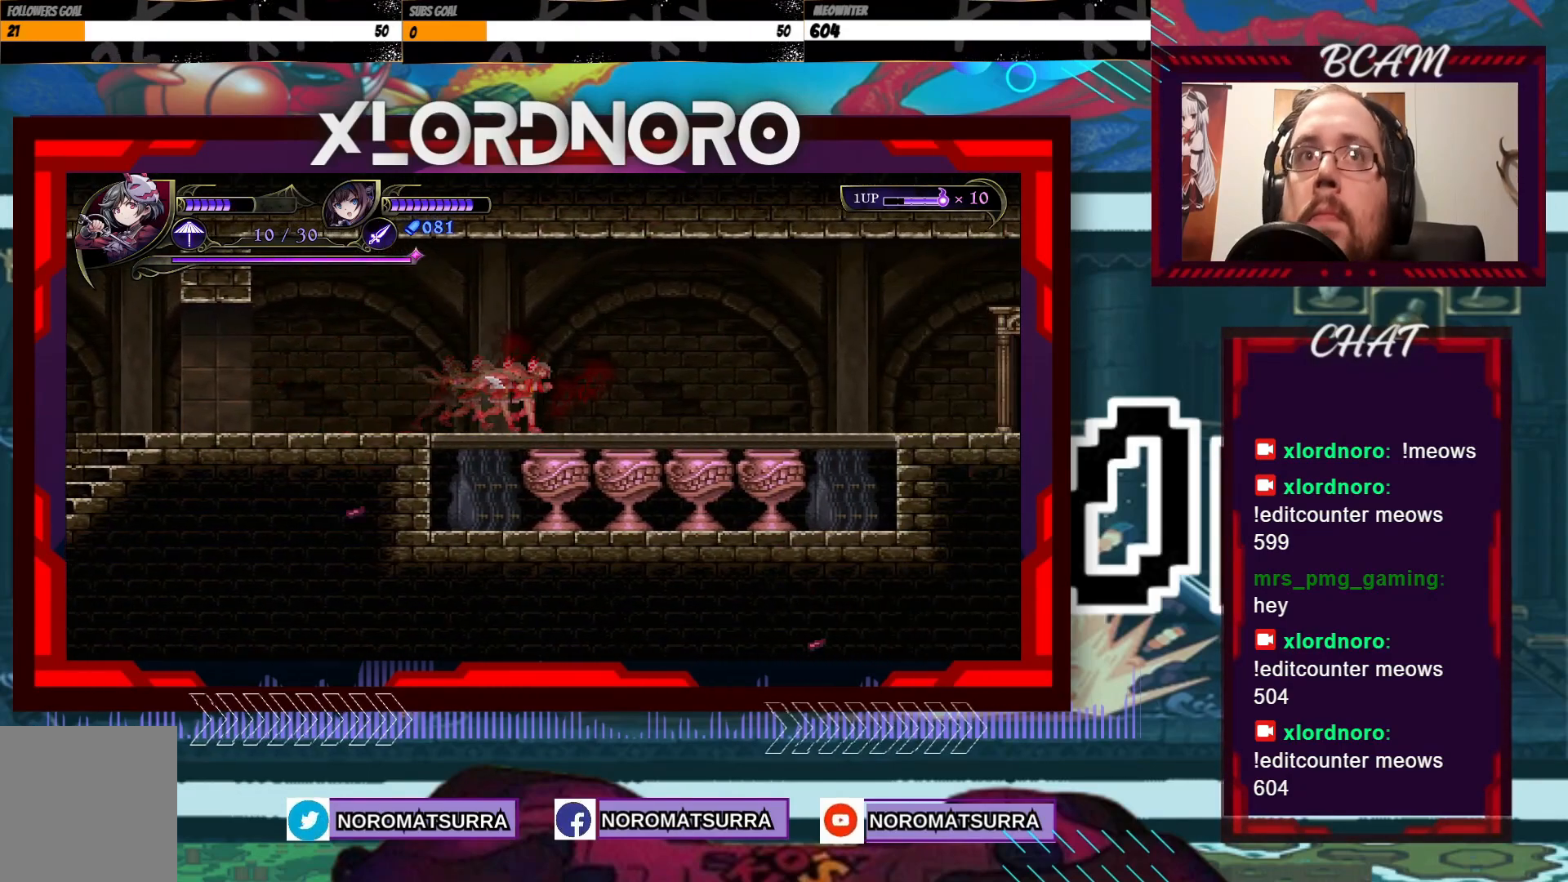
{"buttons": [], "left_stick": "right", "right_stick": "center", "events": []}
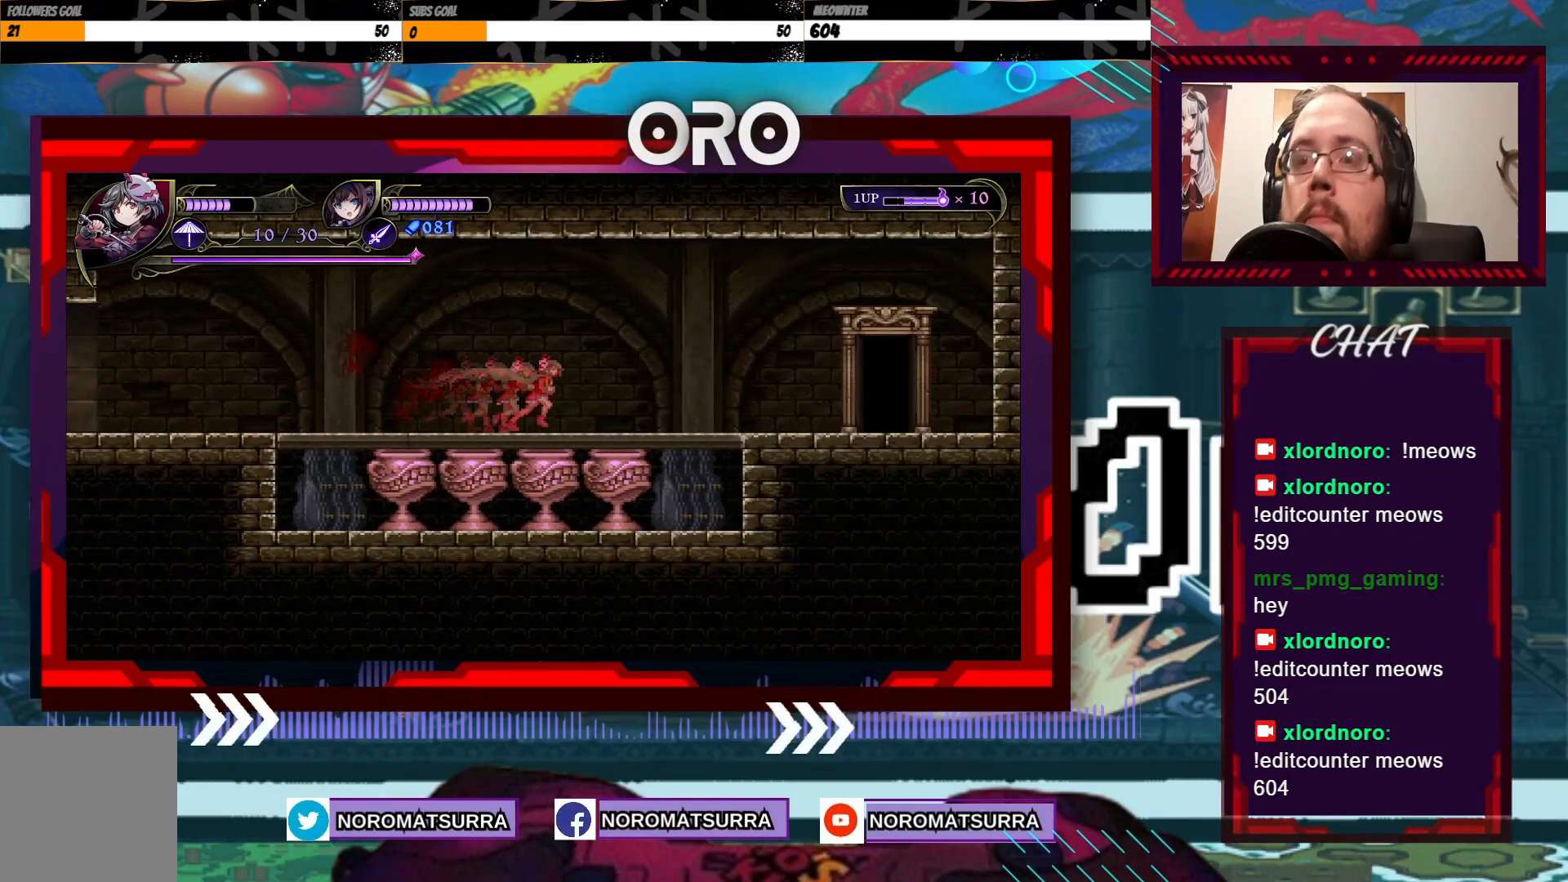
{"buttons": [], "left_stick": "right", "right_stick": "center", "events": []}
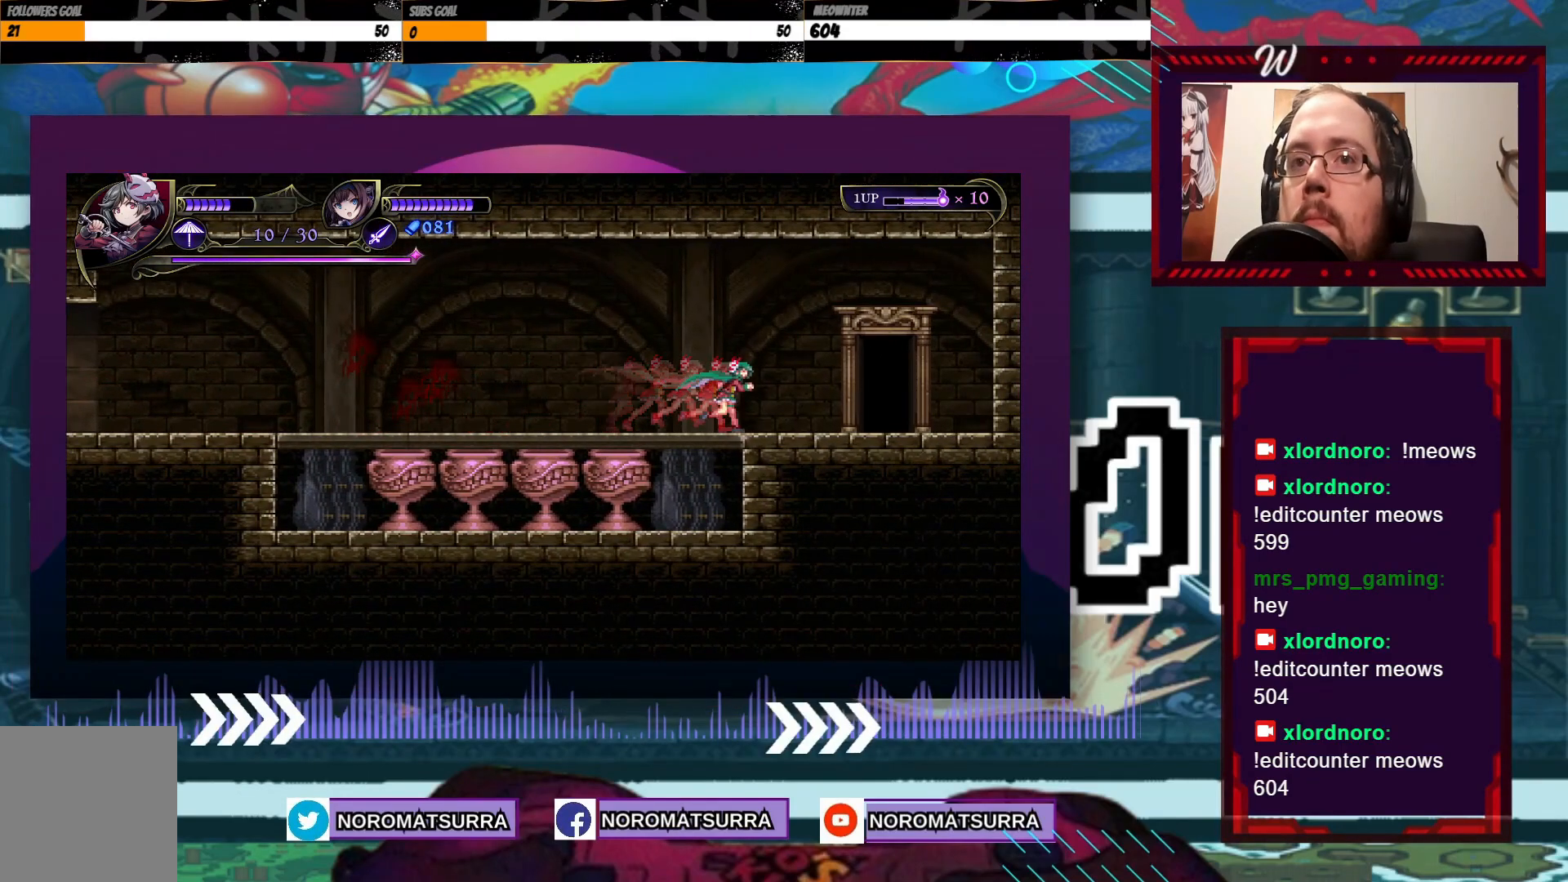
{"buttons": [], "left_stick": "center", "right_stick": "center", "events": [[433, "left_stick", "center"]]}
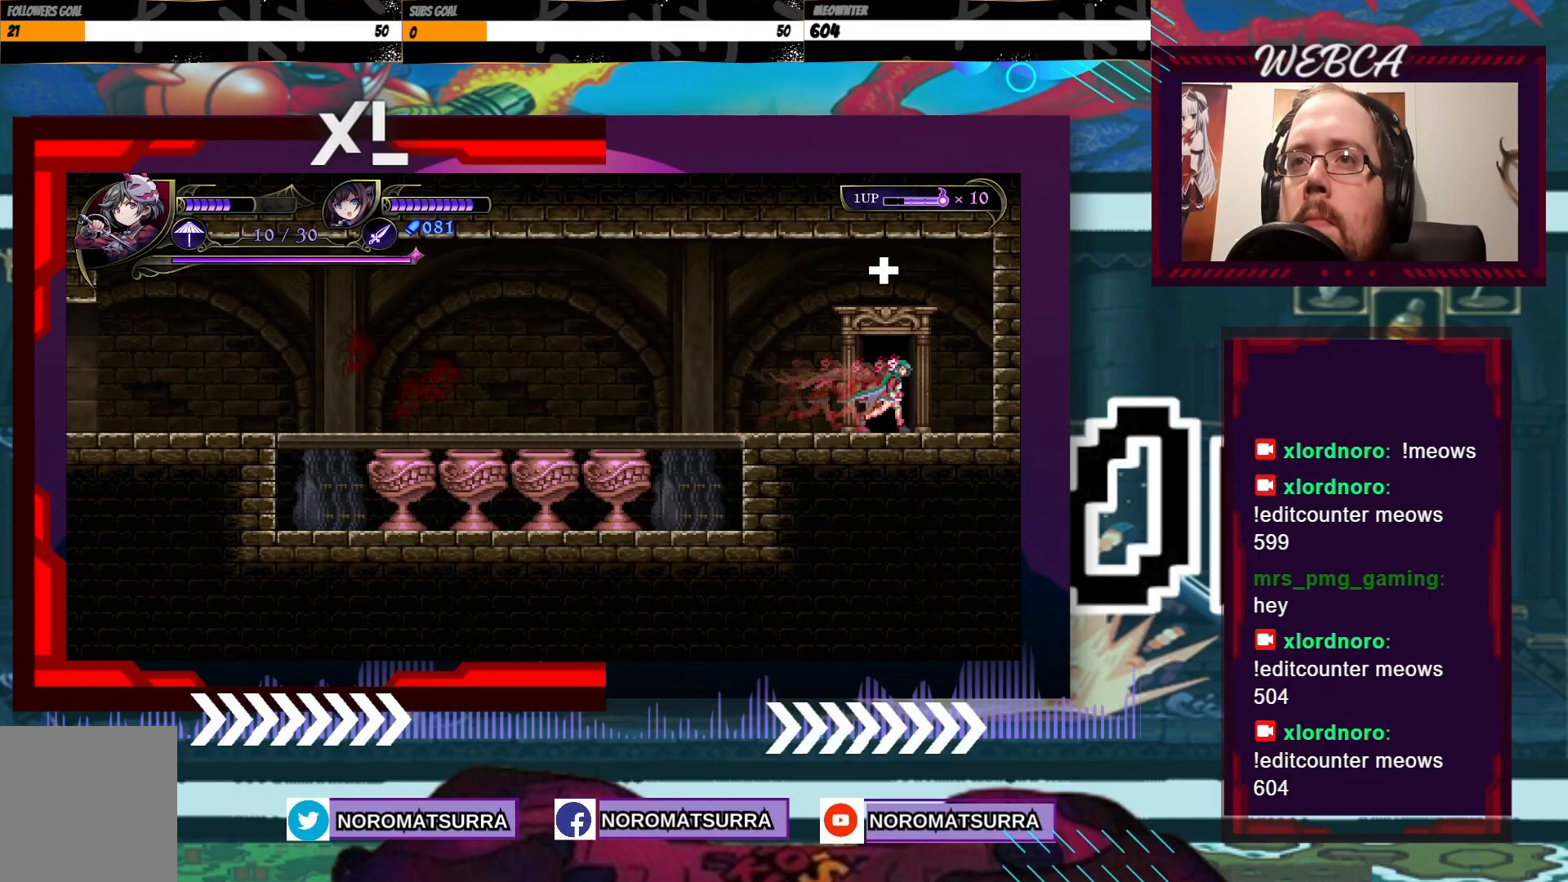
{"buttons": [], "left_stick": "center", "right_stick": "center", "events": []}
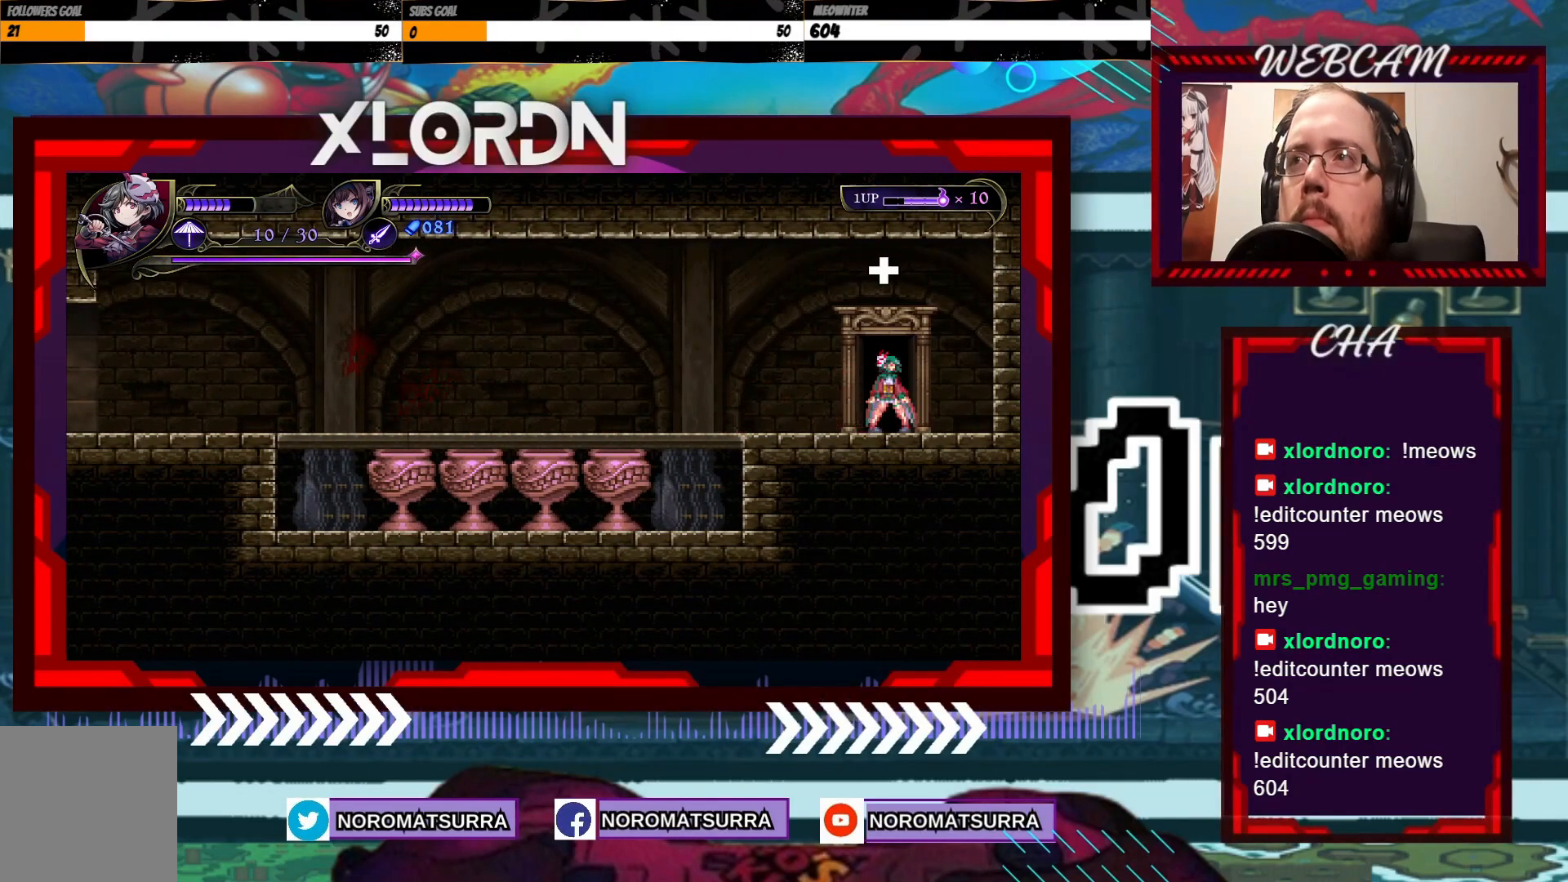
{"buttons": [], "left_stick": "center", "right_stick": "center", "events": []}
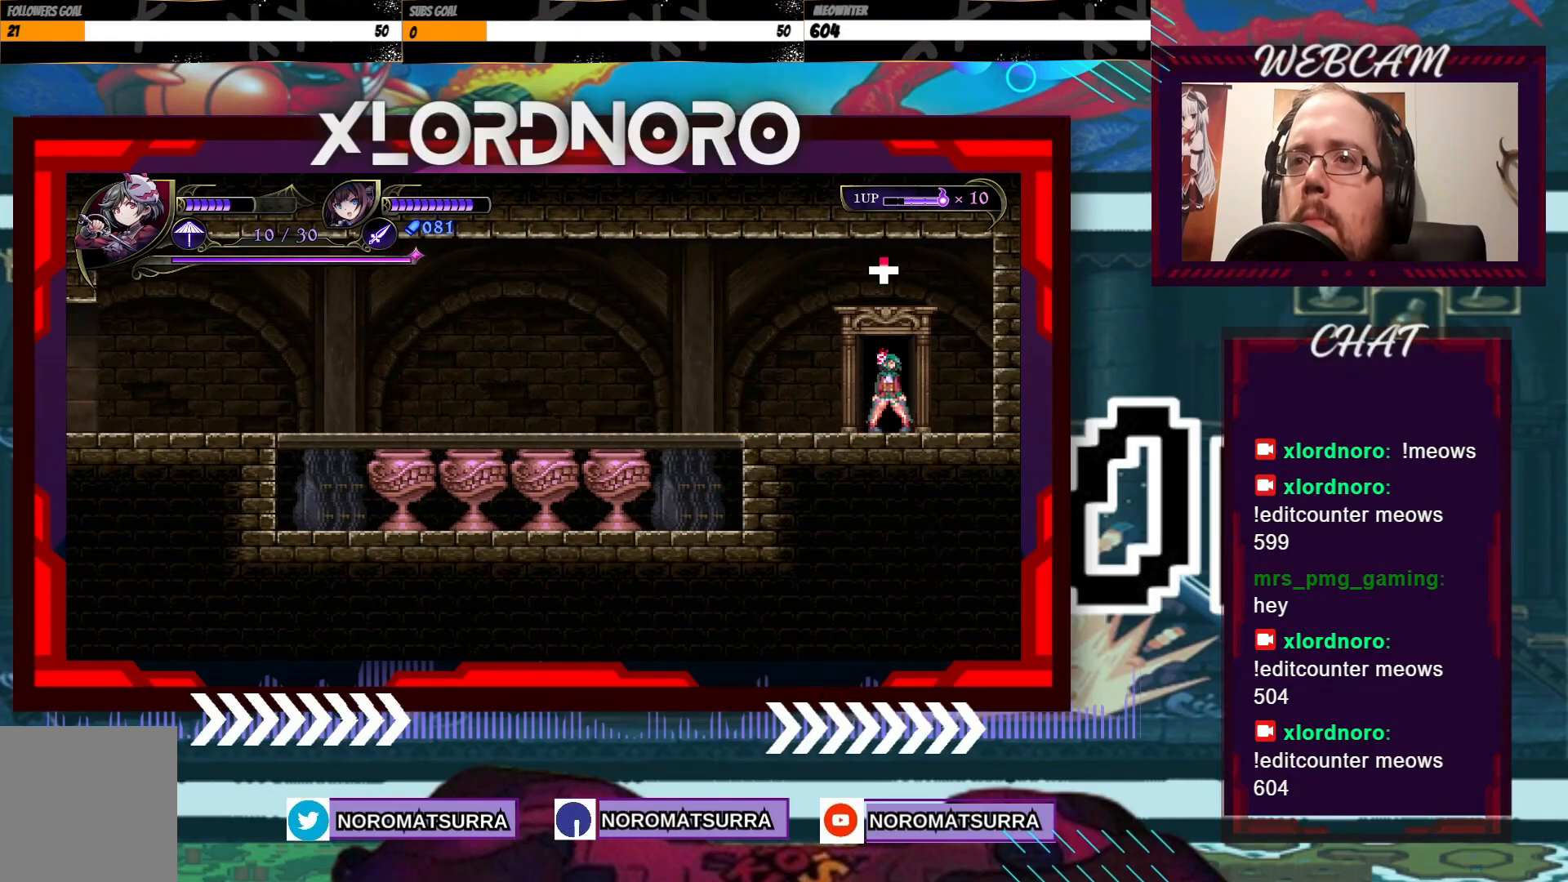
{"buttons": [], "left_stick": "left", "right_stick": "center", "events": [[133, "left_stick", "left"]]}
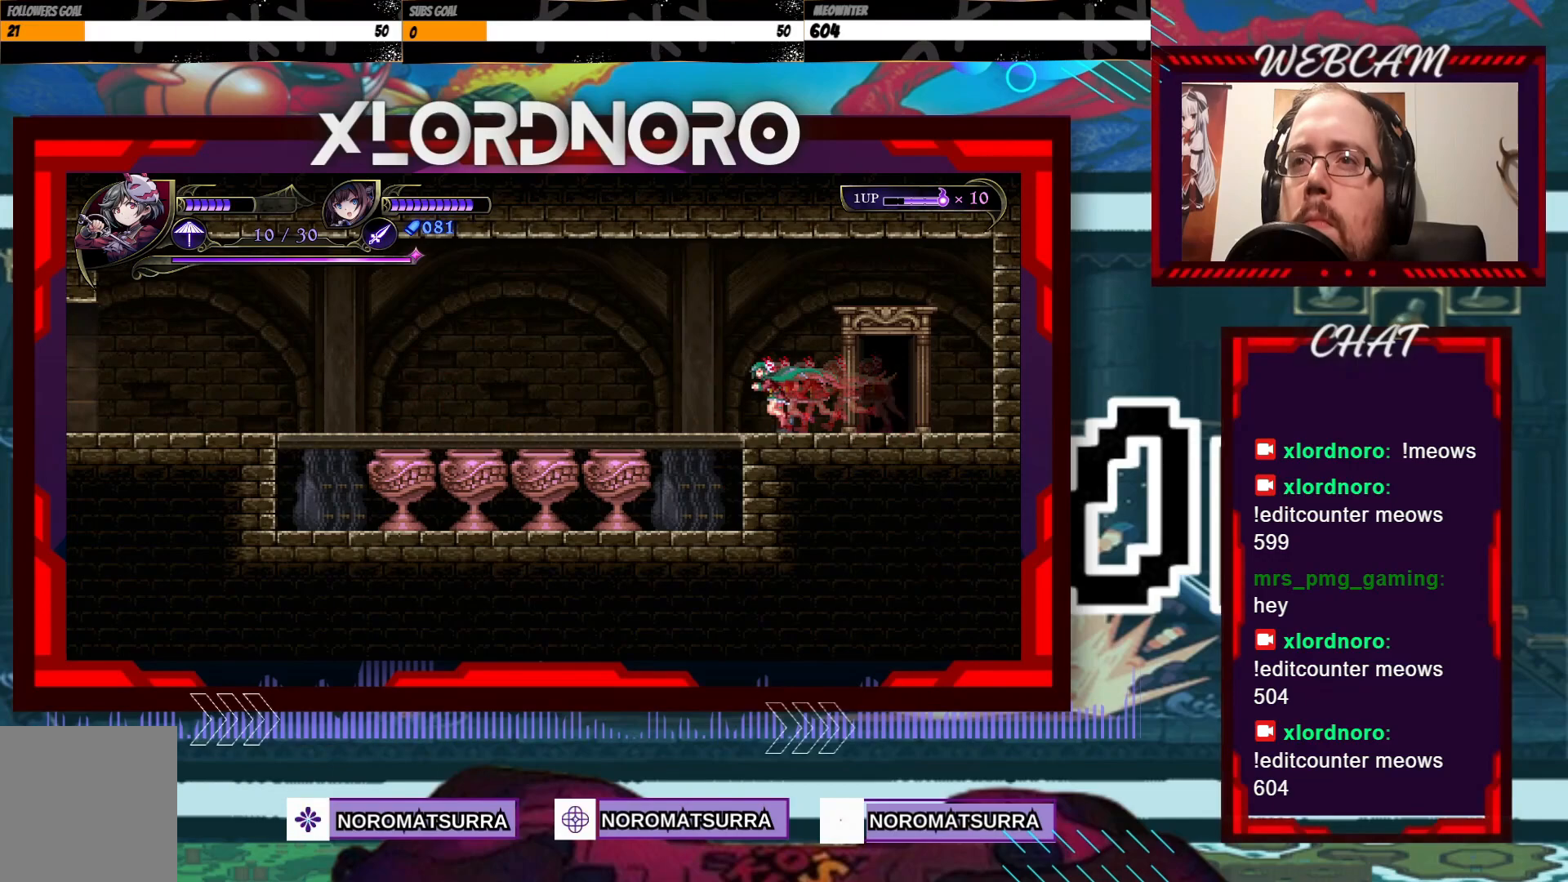
{"buttons": [], "left_stick": "center", "right_stick": "center", "events": [[183, "left_stick", "down"], [233, "A", "down"], [317, "A", "up"], [433, "left_stick", "center"]]}
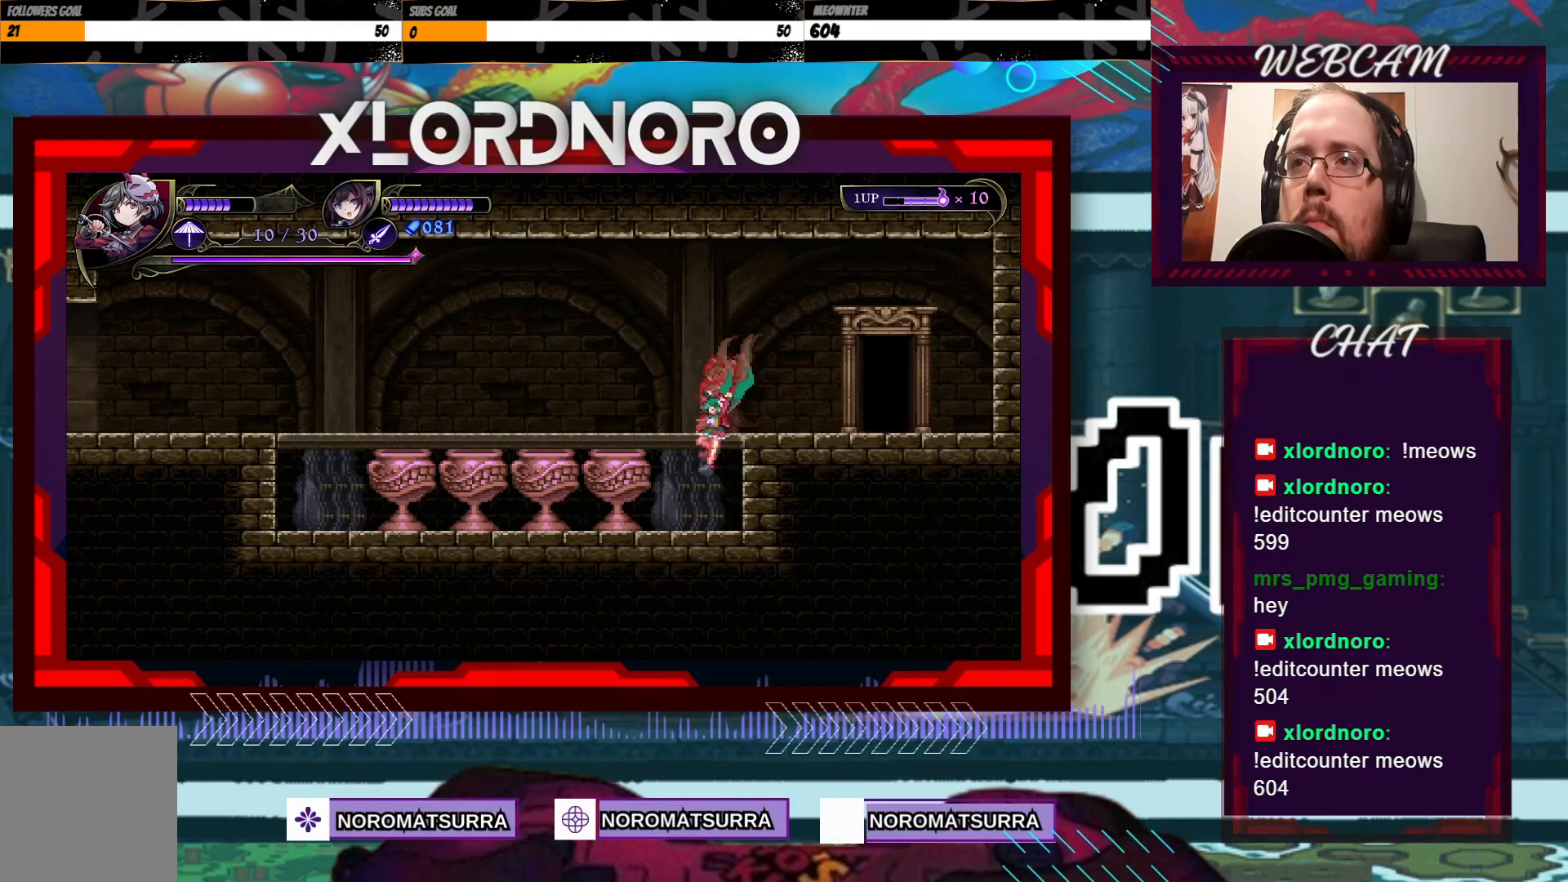
{"buttons": [], "left_stick": "center", "right_stick": "center", "events": [[217, "X", "down"], [333, "X", "up"]]}
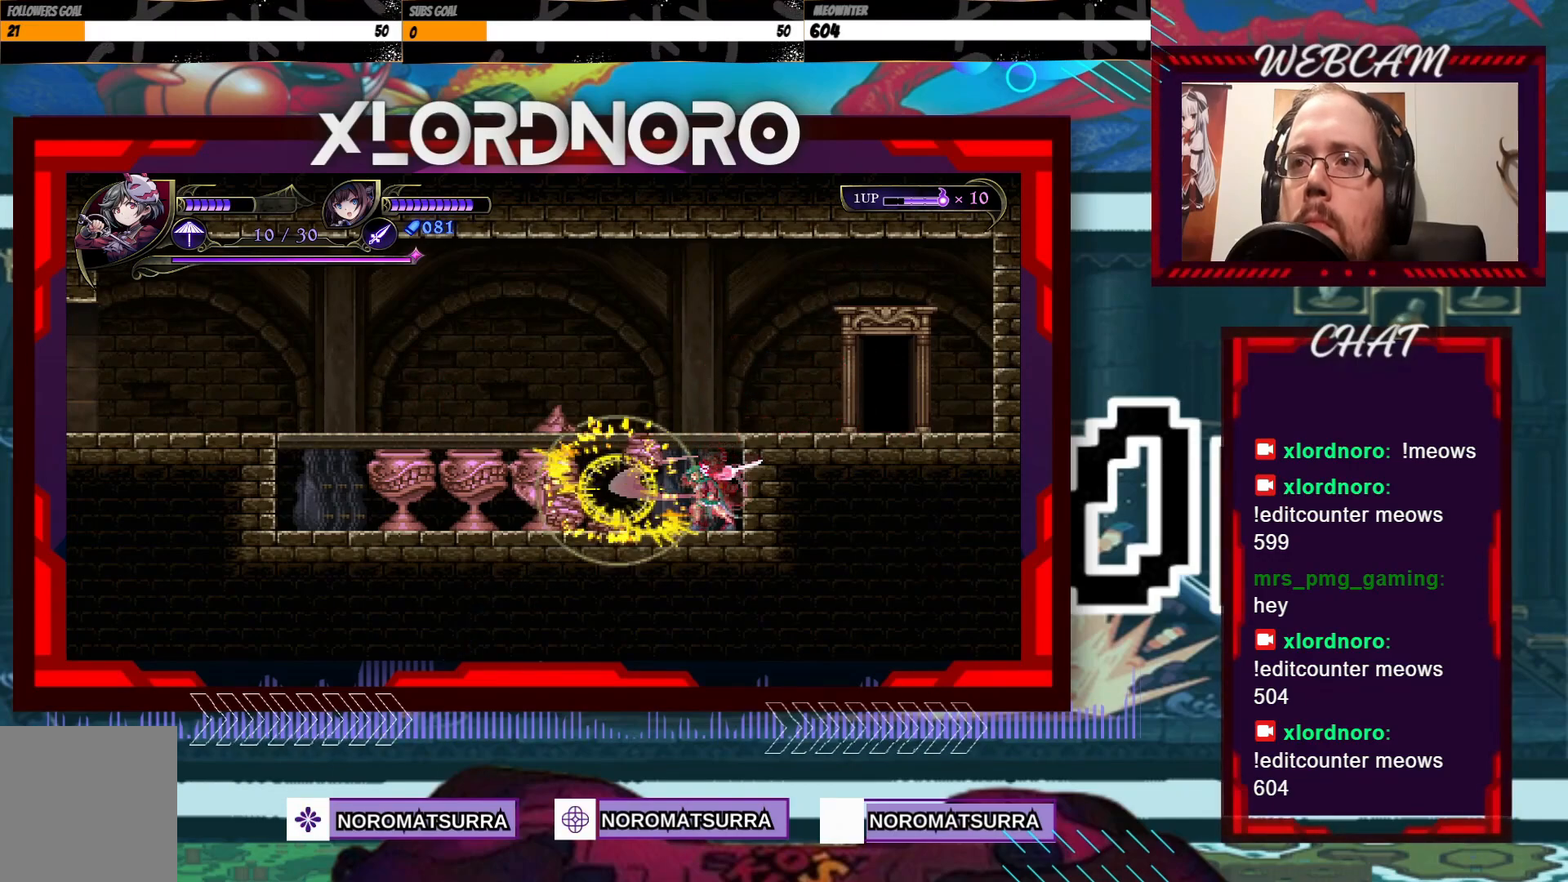
{"buttons": [], "left_stick": "left", "right_stick": "center", "events": [[33, "X", "down"], [83, "X", "up"], [367, "left_stick", "left"]]}
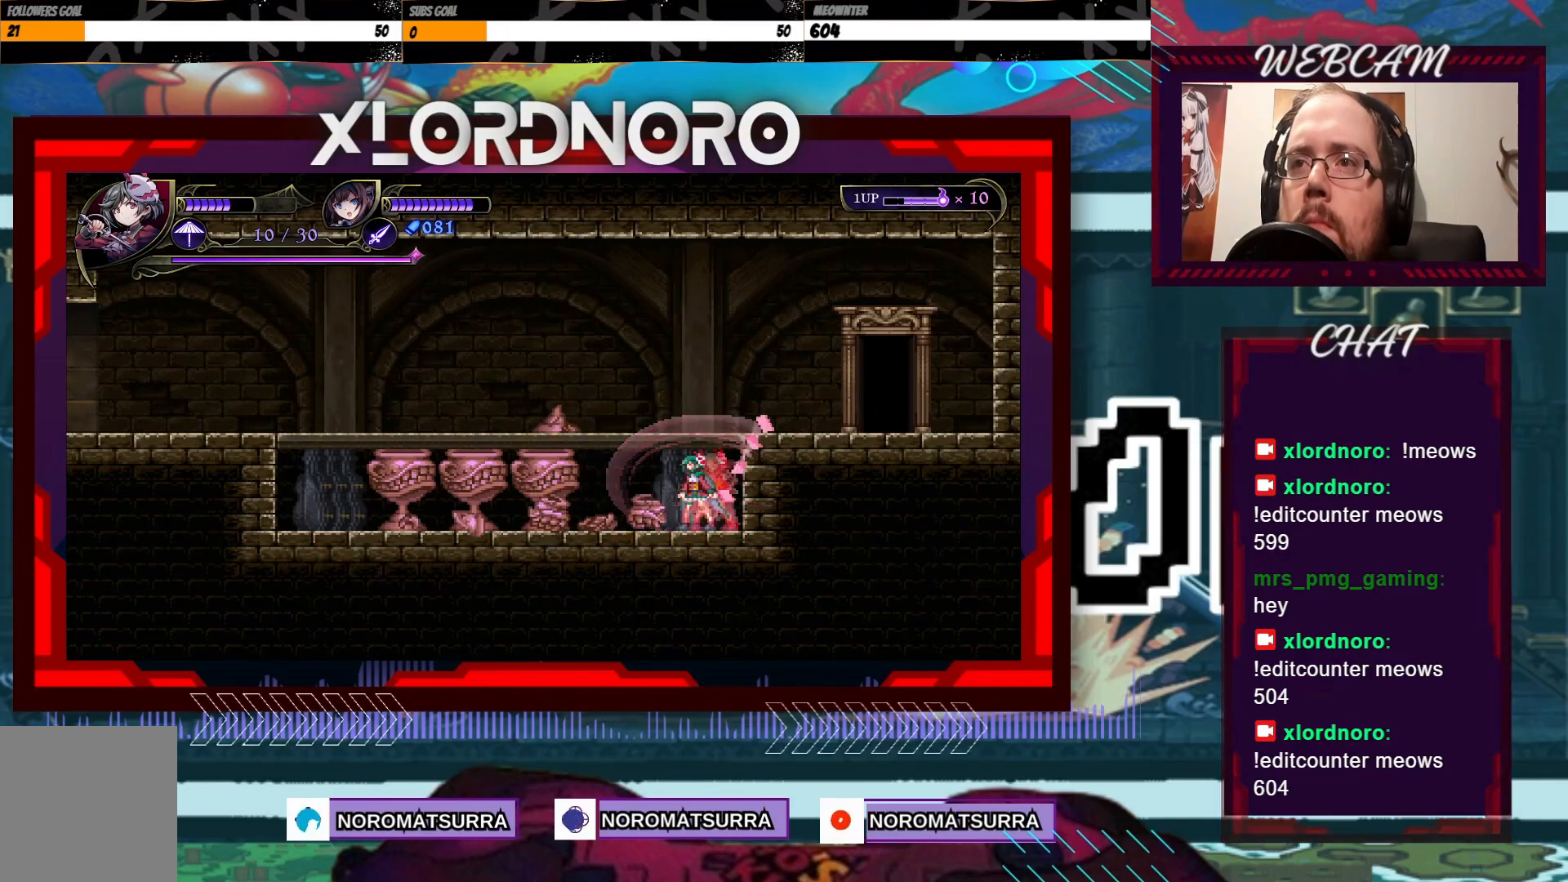
{"buttons": [], "left_stick": "center", "right_stick": "center", "events": [[183, "X", "down"], [317, "X", "up"], [317, "left_stick", "center"]]}
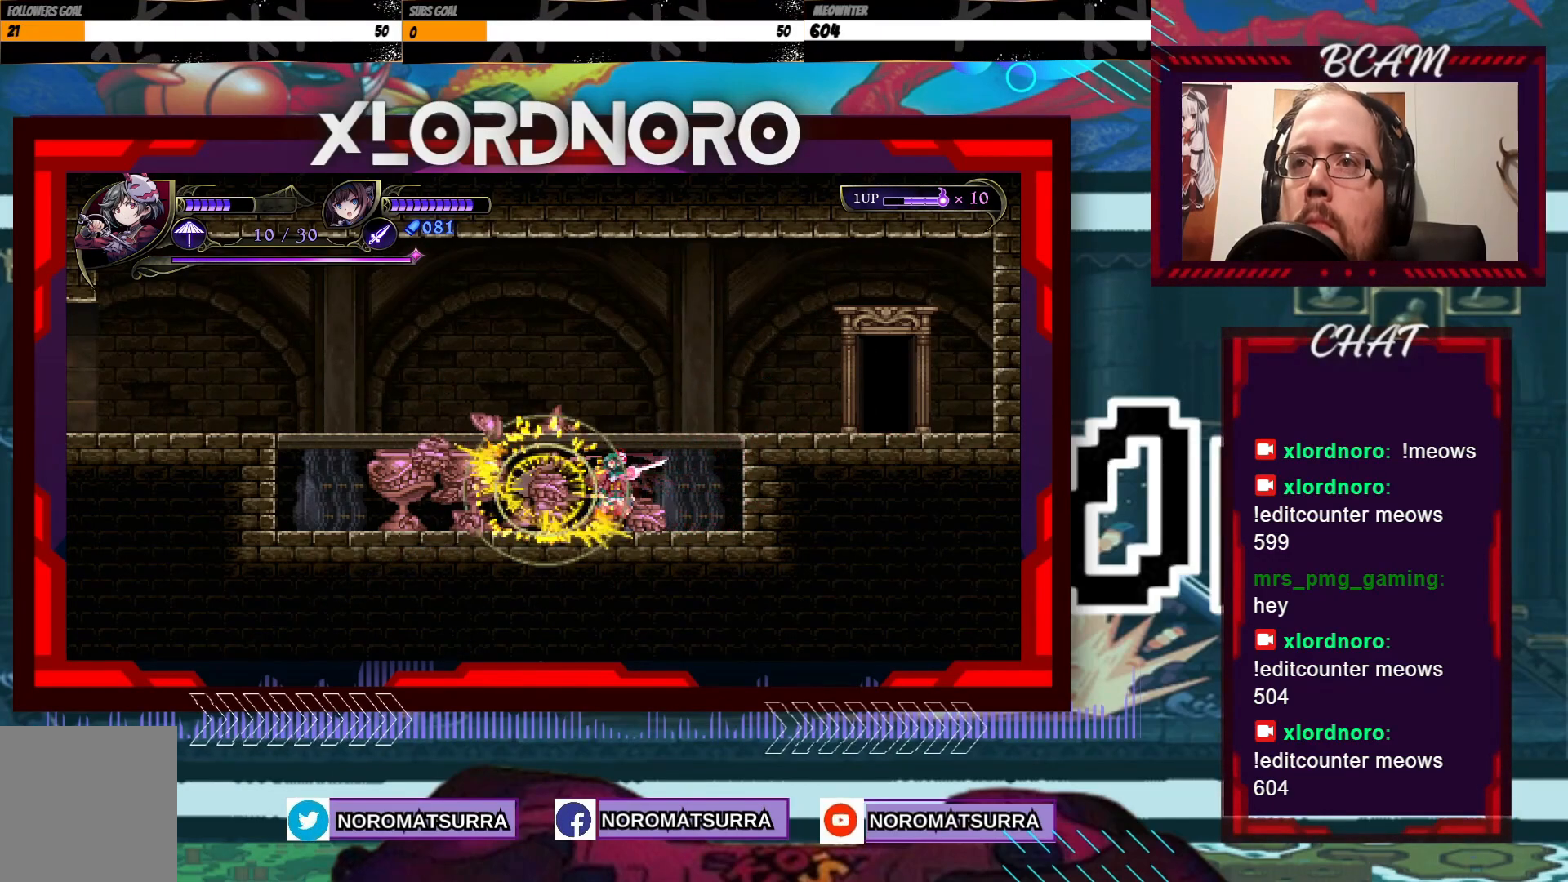
{"buttons": [], "left_stick": "center", "right_stick": "center", "events": [[33, "left_stick", "left"], [317, "X", "down"], [433, "X", "up"], [433, "left_stick", "center"]]}
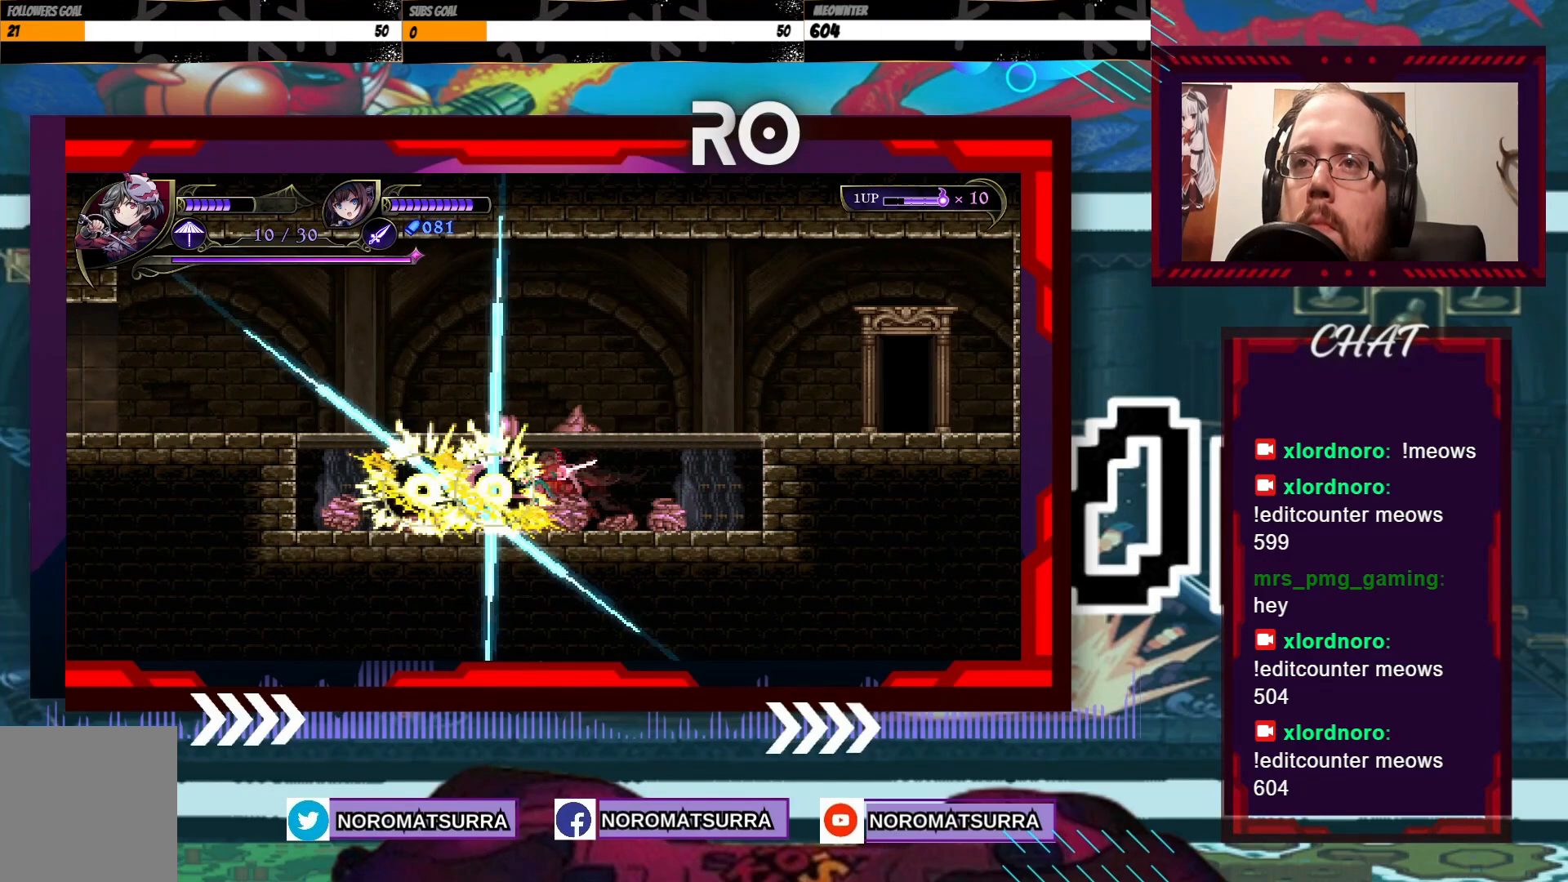
{"buttons": [], "left_stick": "left", "right_stick": "center", "events": [[133, "left_stick", "left"]]}
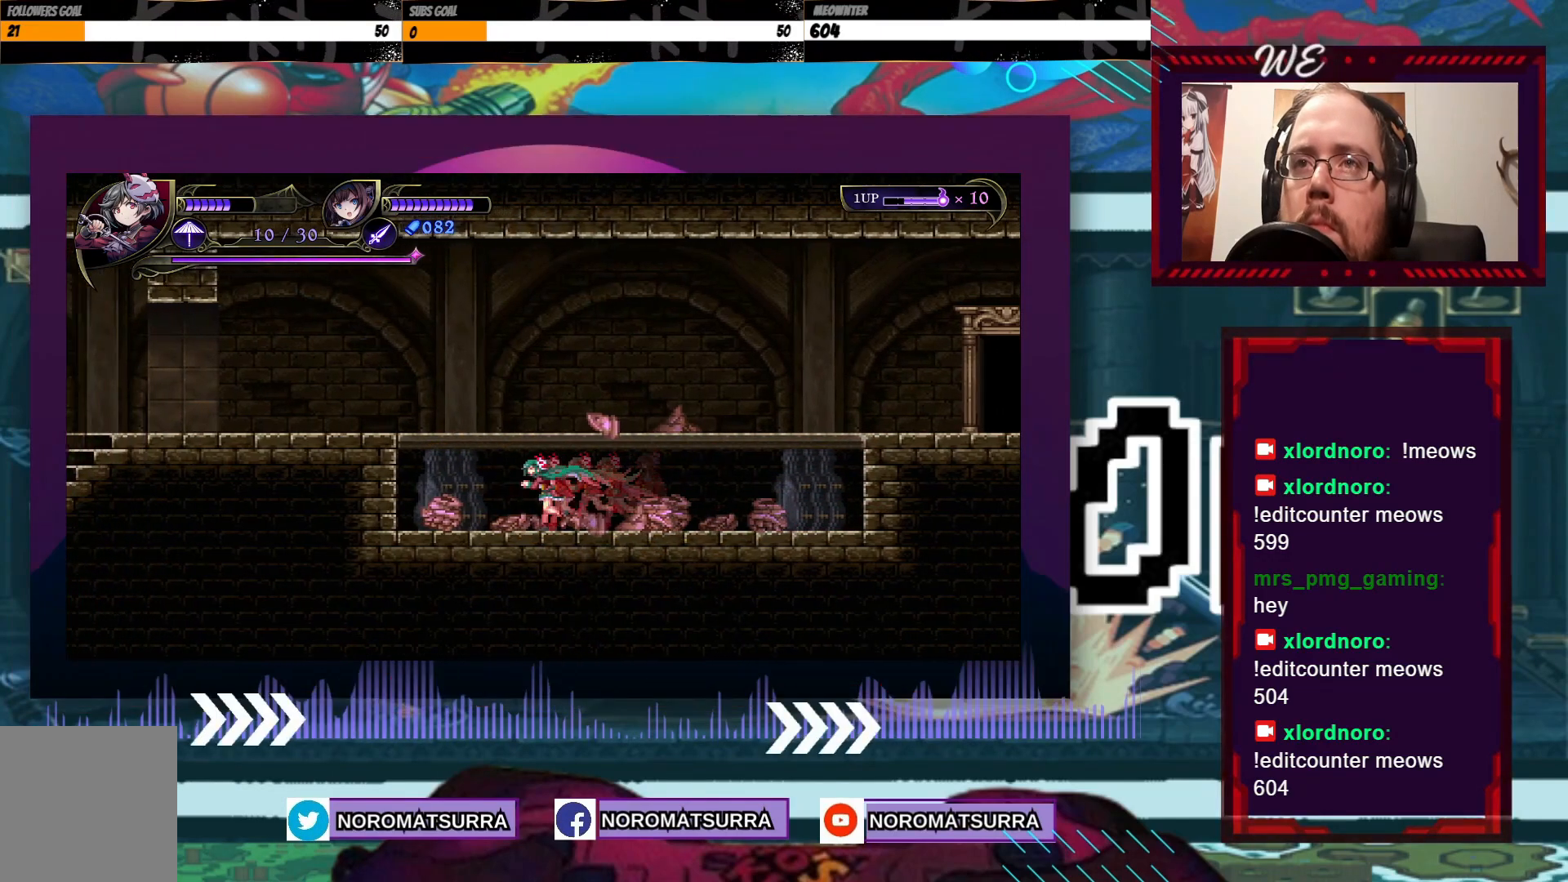
{"buttons": [], "left_stick": "right", "right_stick": "center", "events": [[67, "left_stick", "right"]]}
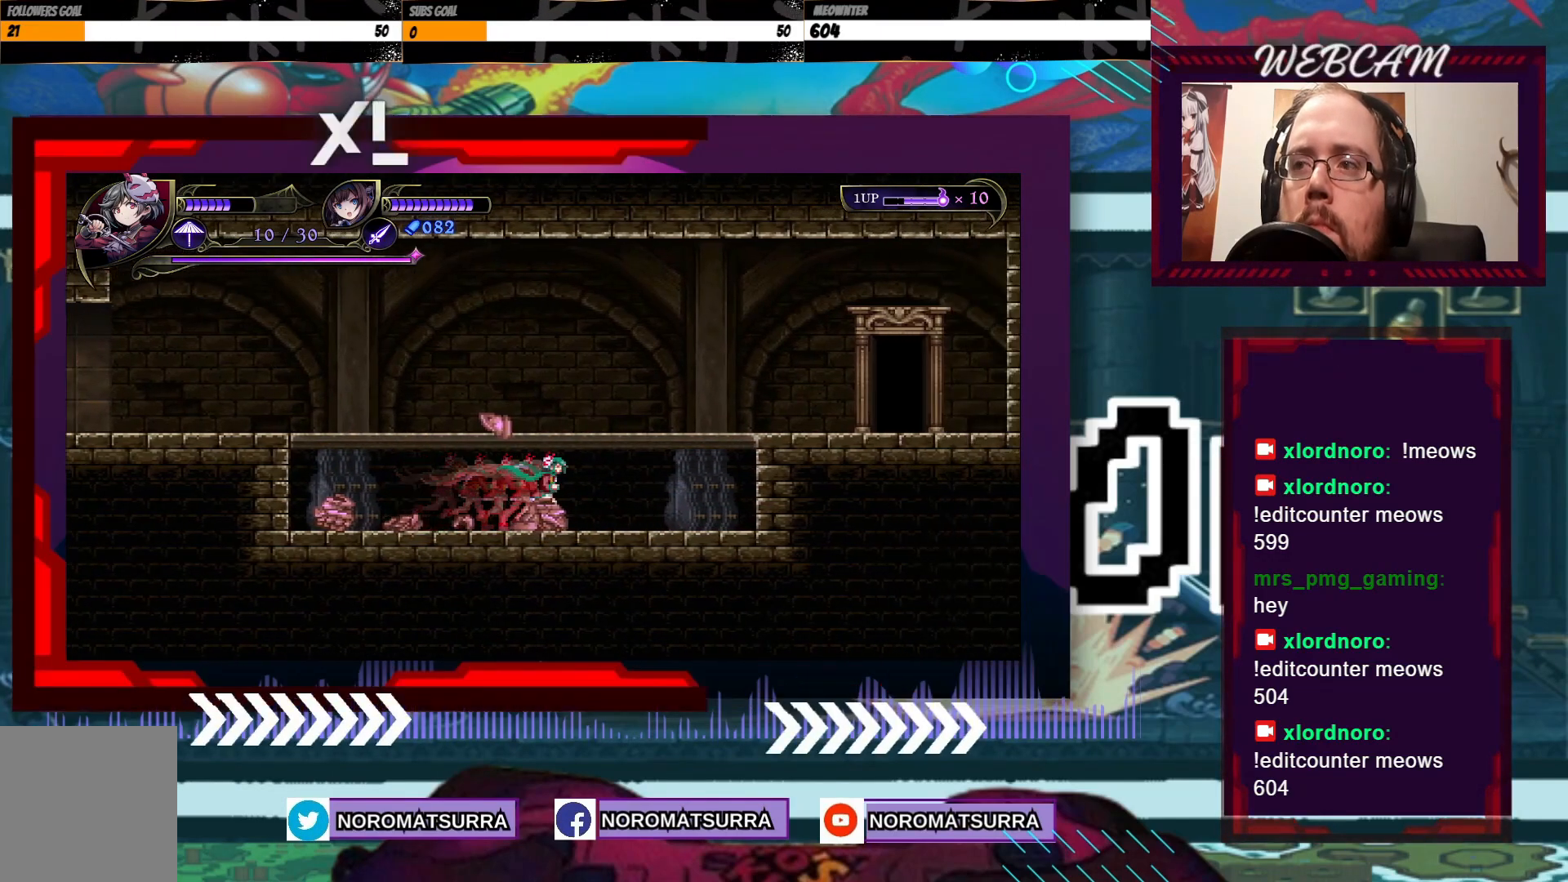
{"buttons": ["A"], "left_stick": "right", "right_stick": "center", "events": [[333, "A", "down"]]}
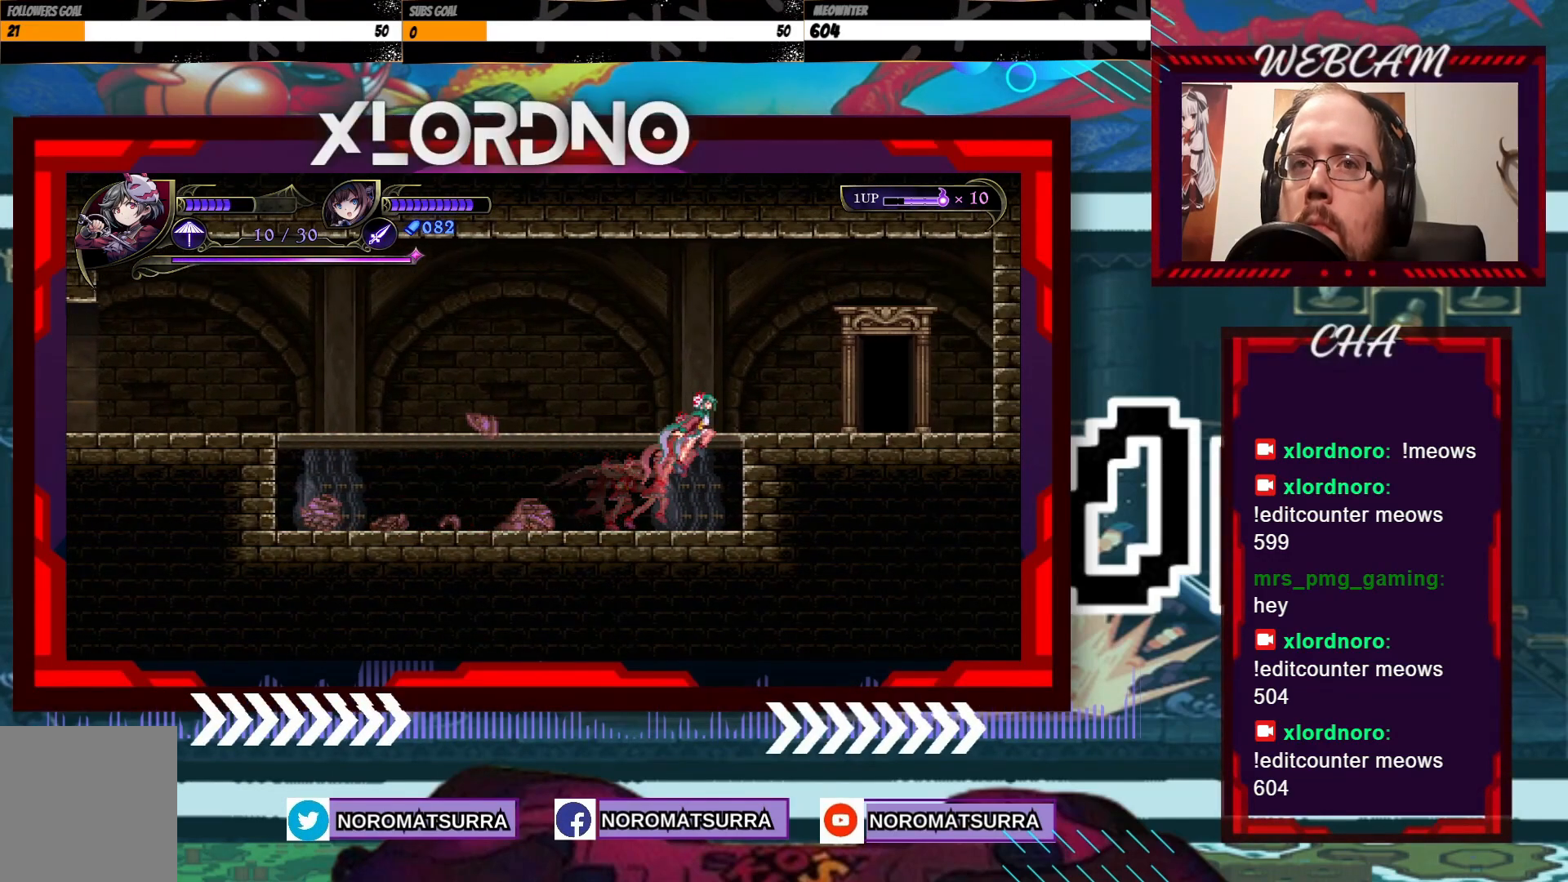
{"buttons": [], "left_stick": "right", "right_stick": "center", "events": [[133, "A", "up"]]}
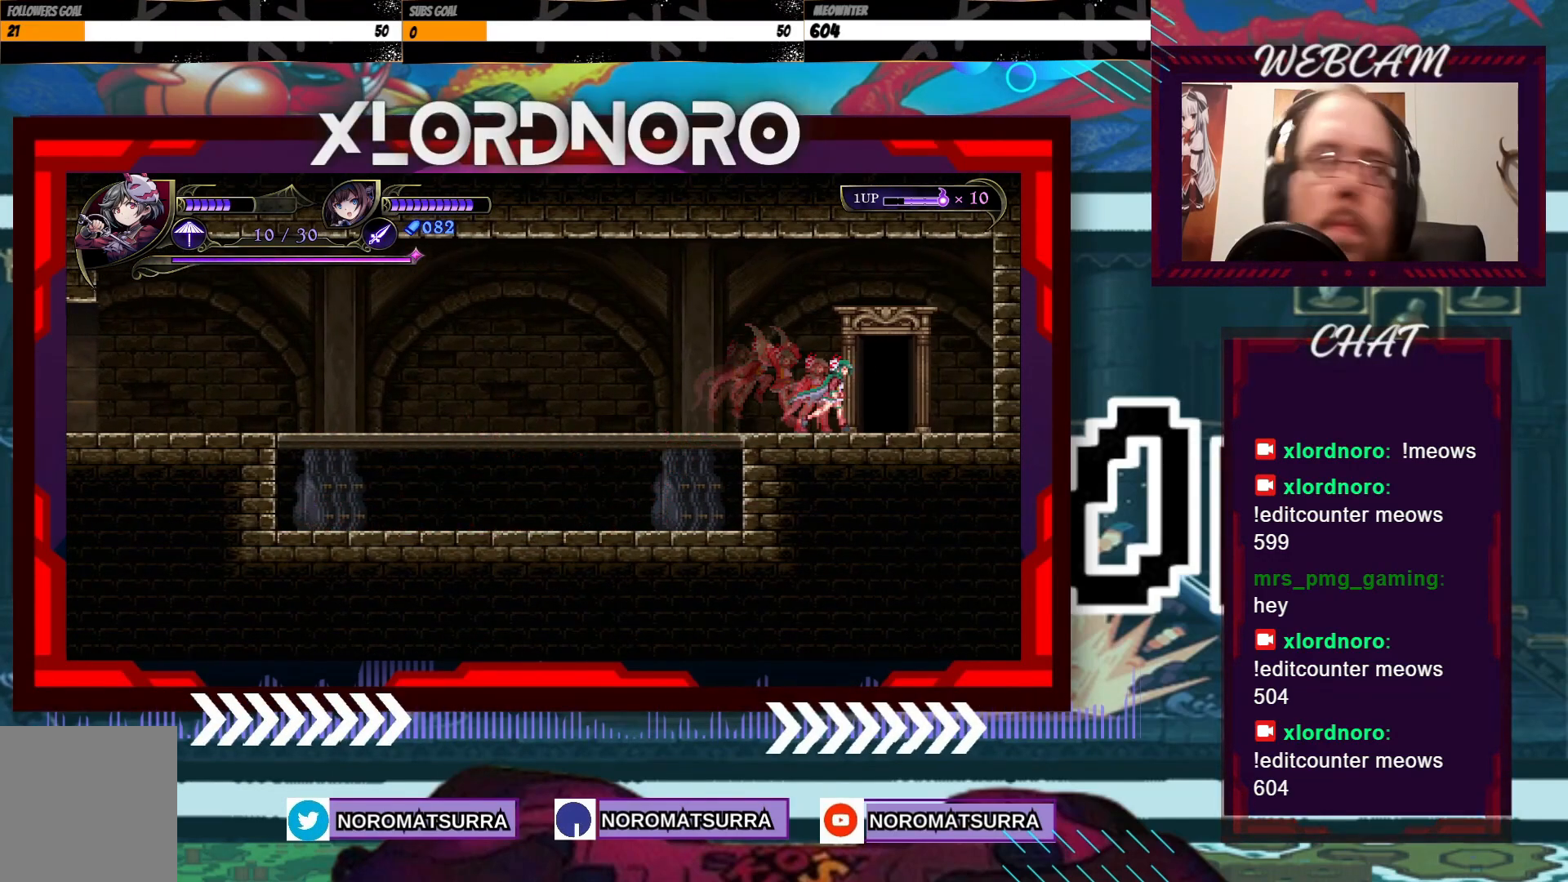
{"buttons": [], "left_stick": "center", "right_stick": "center", "events": [[133, "left_stick", "up"], [383, "left_stick", "center"]]}
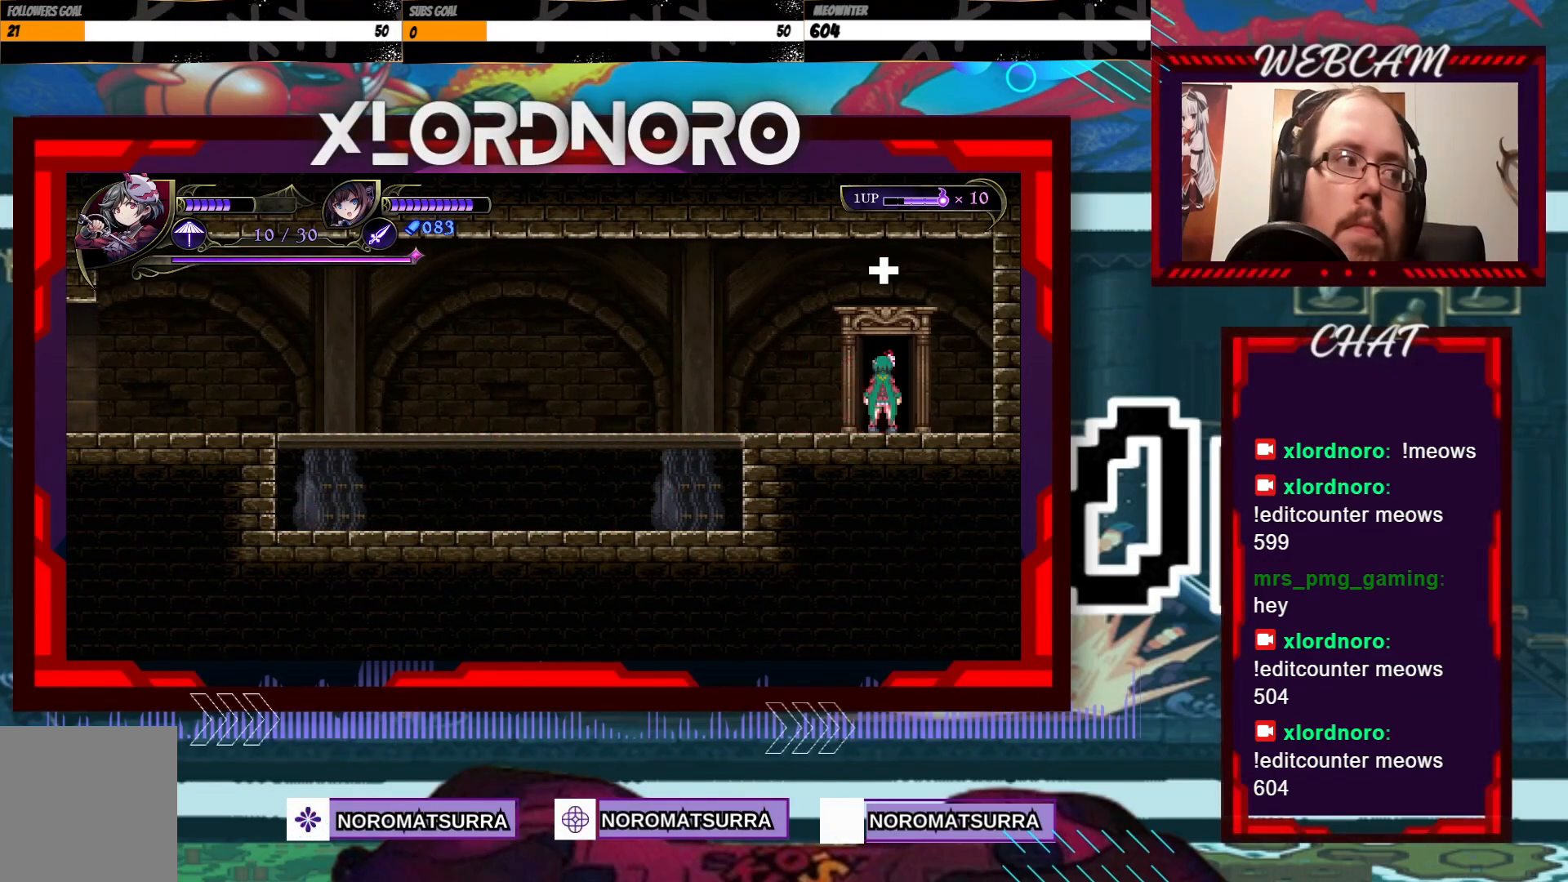
{"buttons": [], "left_stick": "center", "right_stick": "center", "events": []}
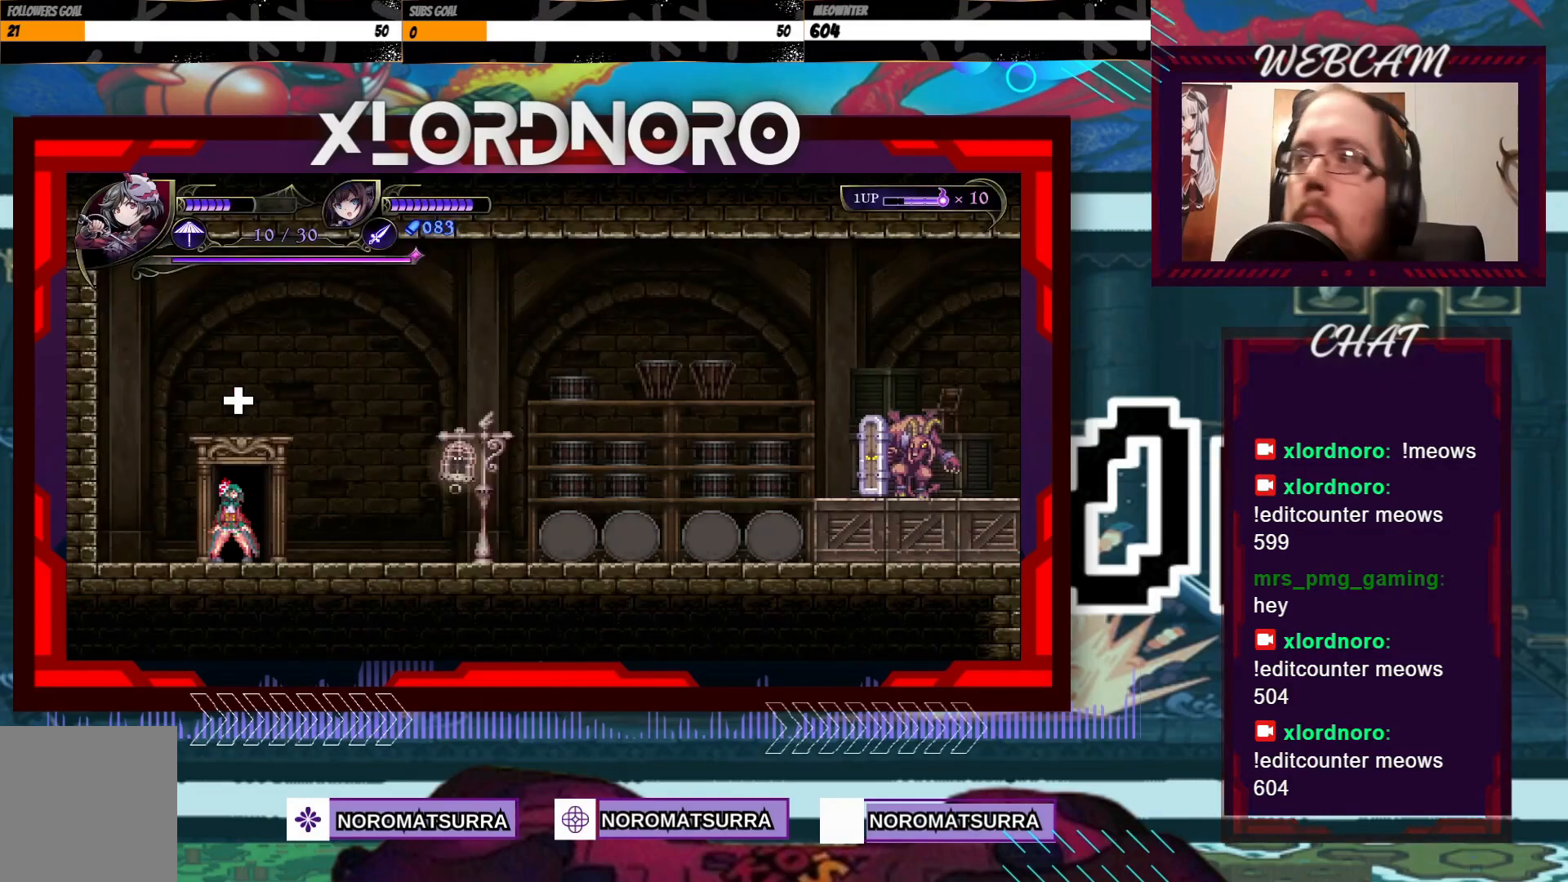
{"buttons": [], "left_stick": "right", "right_stick": "center", "events": [[267, "left_stick", "right"]]}
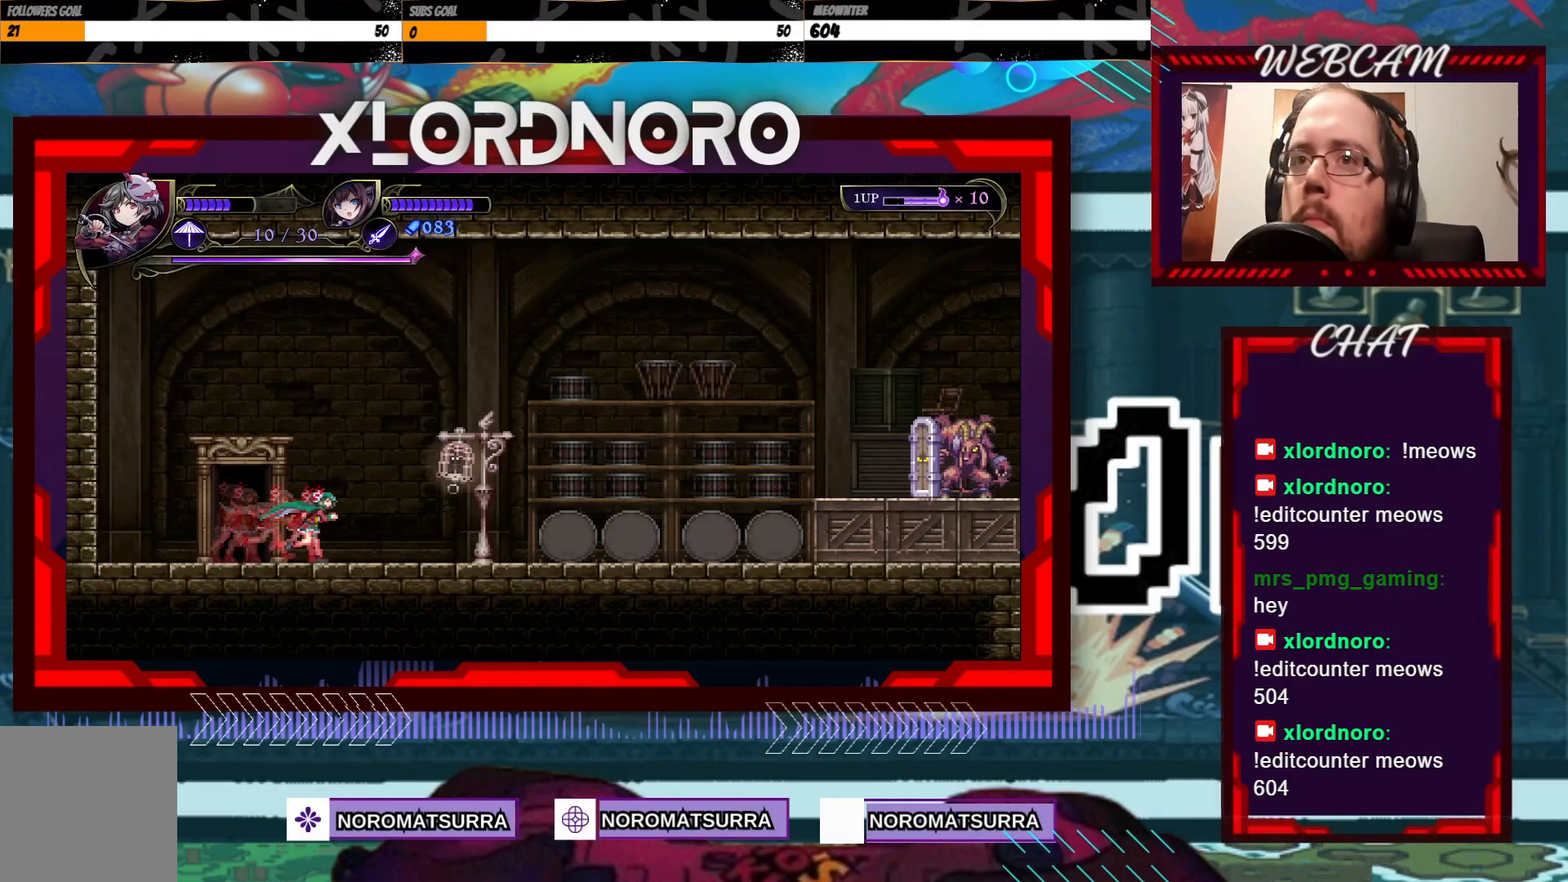
{"buttons": [], "left_stick": "right", "right_stick": "center", "events": []}
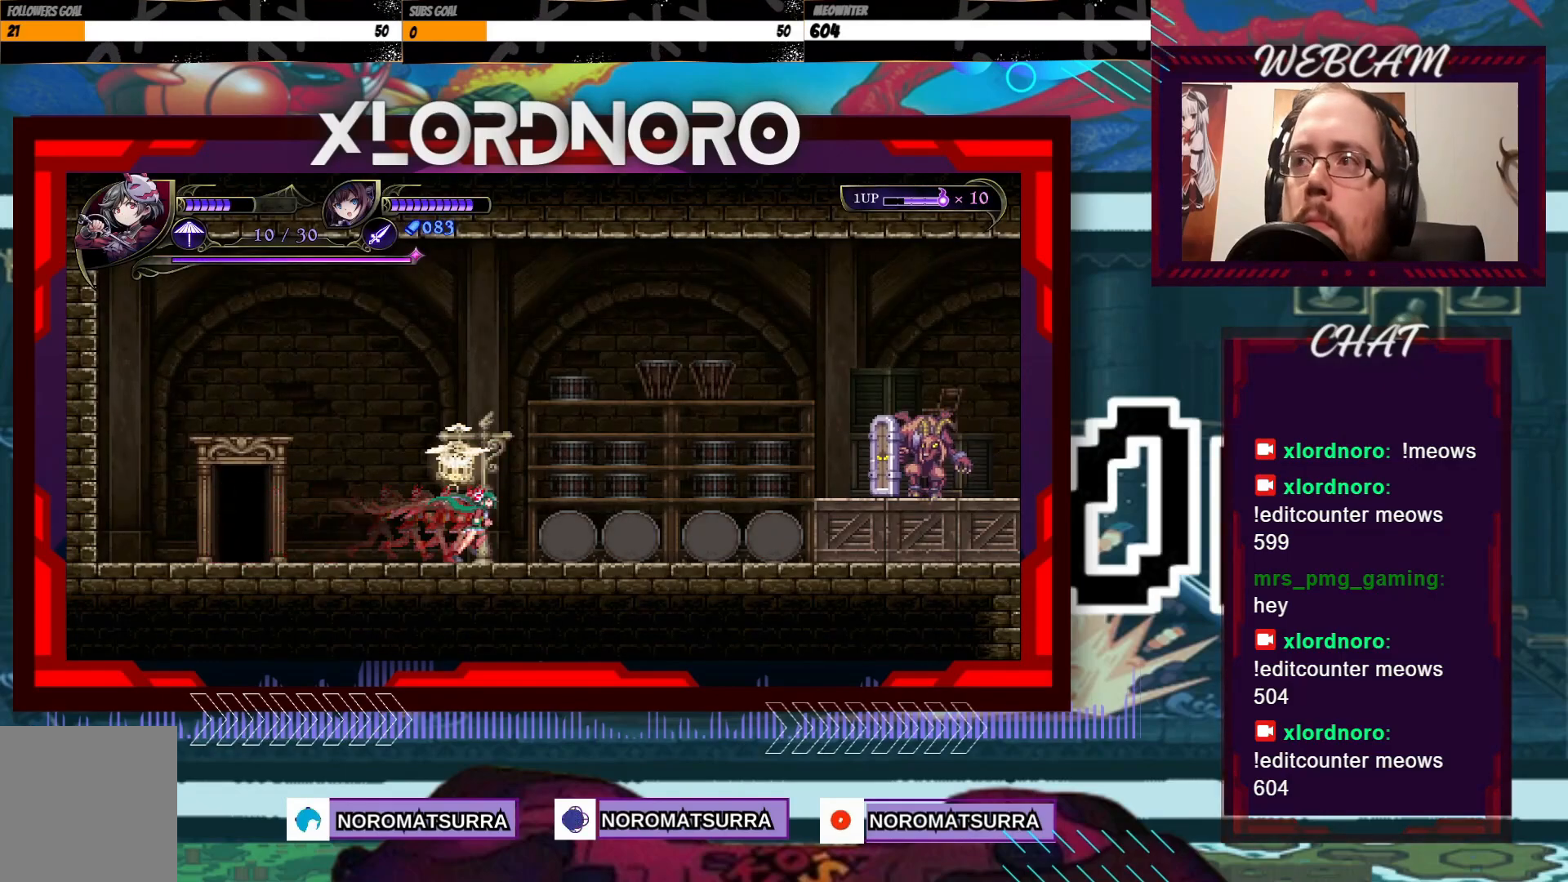
{"buttons": [], "left_stick": "right", "right_stick": "center", "events": []}
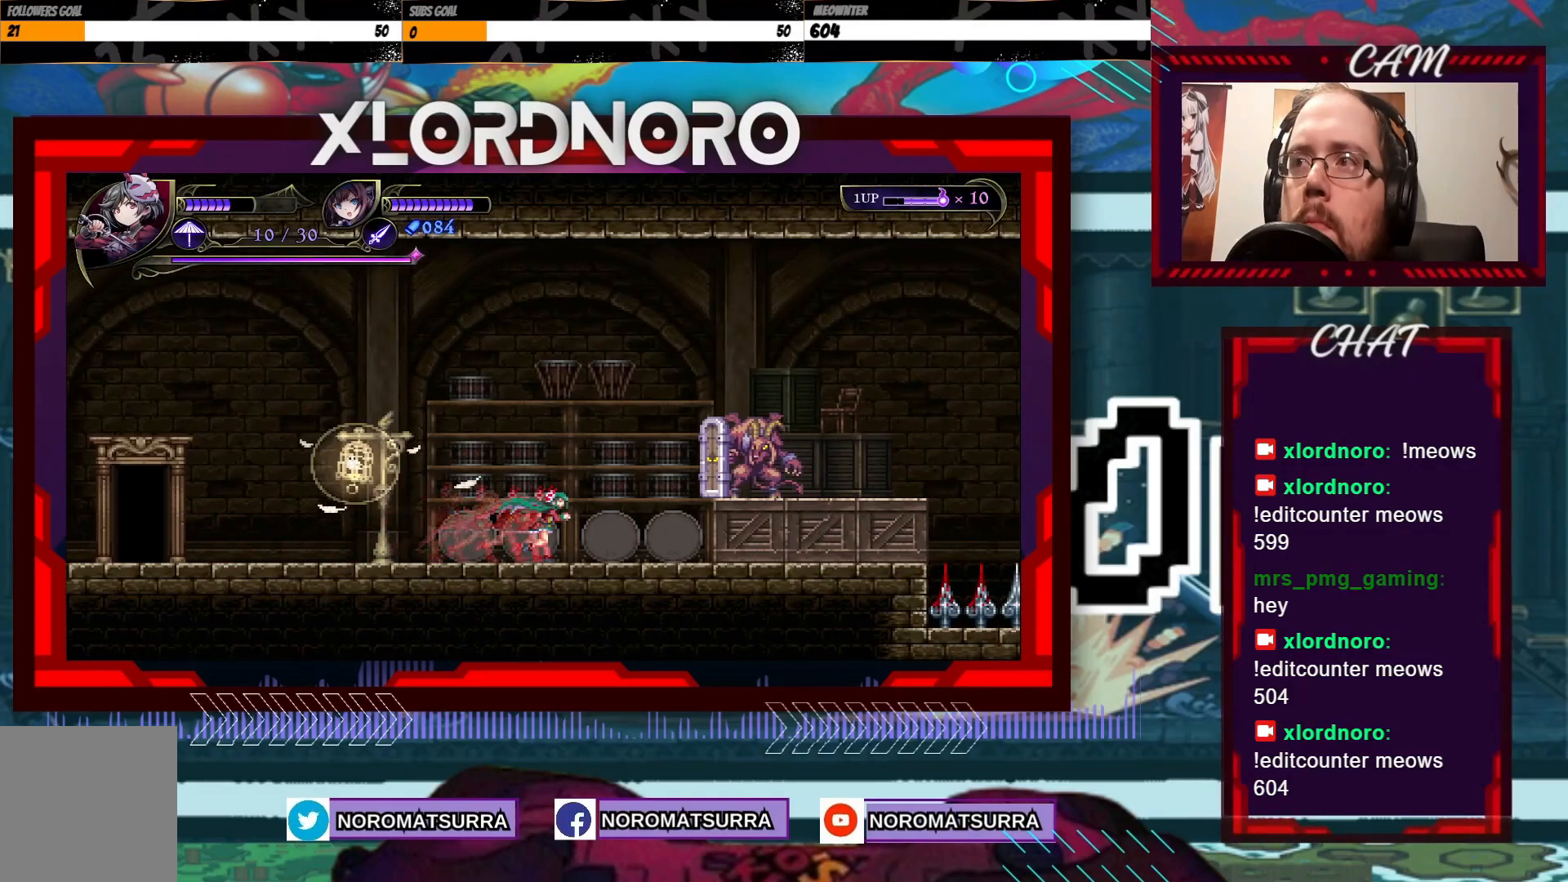
{"buttons": ["X"], "left_stick": "center", "right_stick": "center", "events": [[267, "X", "down"], [367, "X", "up"], [433, "X", "down"], [433, "left_stick", "center"]]}
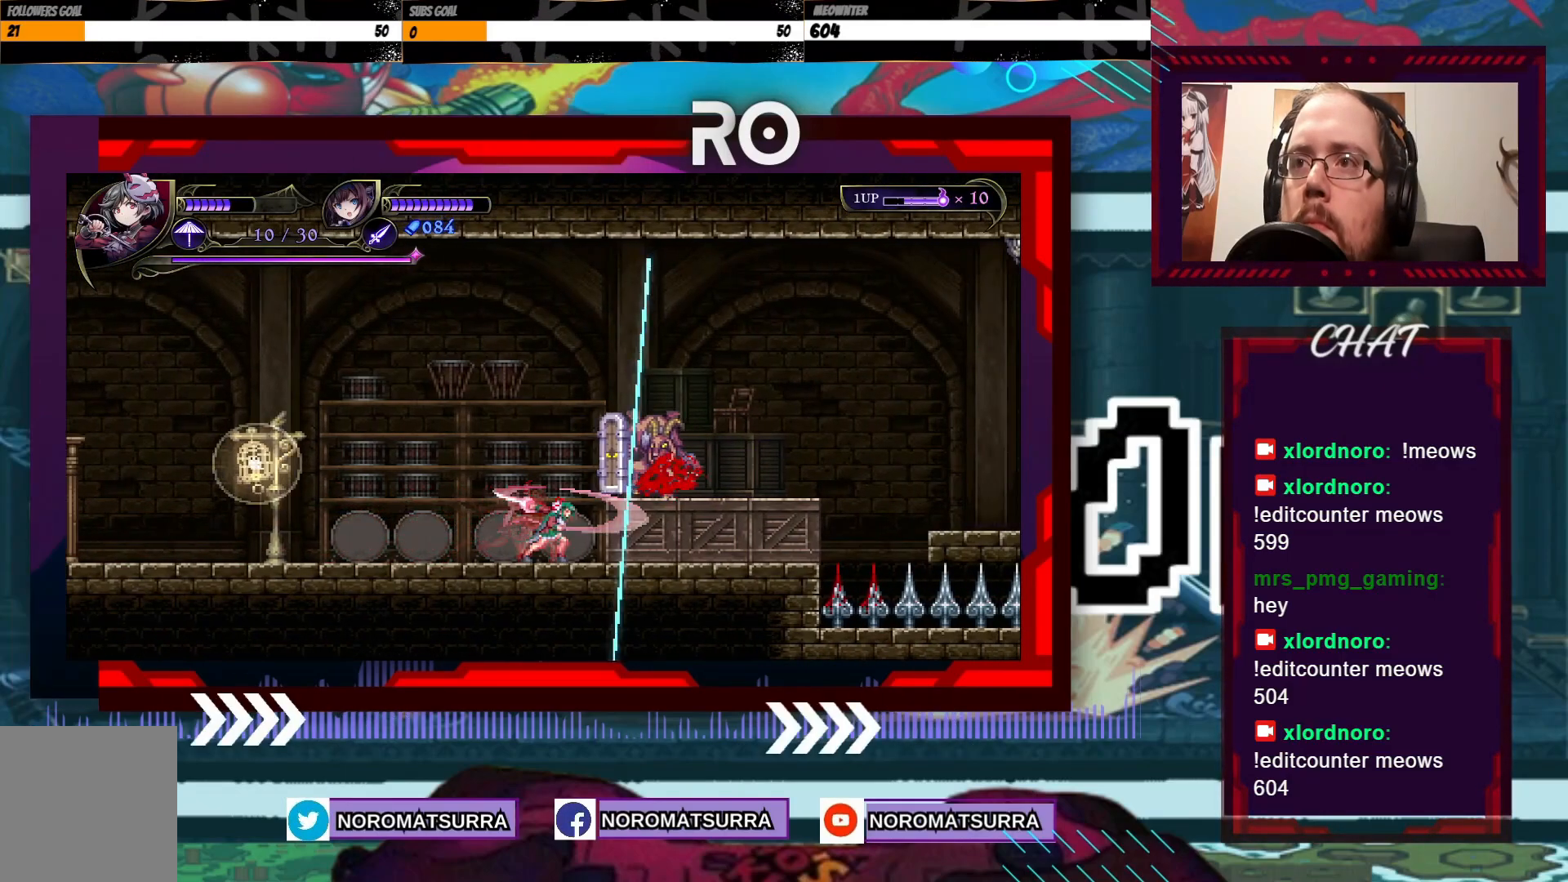
{"buttons": ["X"], "left_stick": "center", "right_stick": "center", "events": [[33, "X", "up"], [83, "X", "down"], [183, "X", "up"], [233, "X", "down"], [333, "X", "up"], [433, "X", "down"]]}
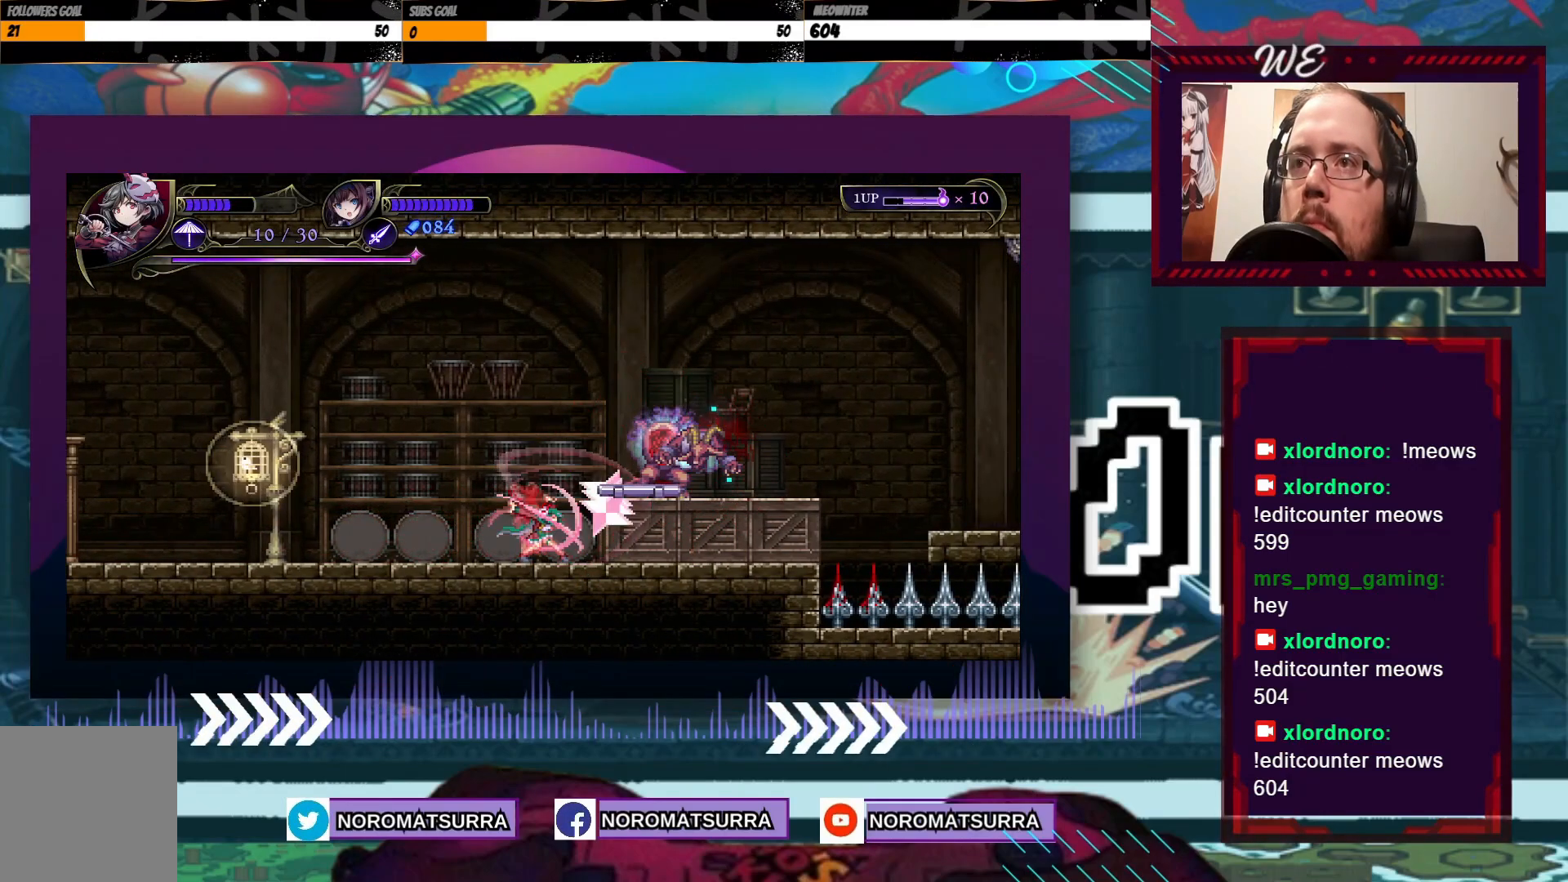
{"buttons": [], "left_stick": "center", "right_stick": "center", "events": [[33, "X", "up"], [83, "X", "down"], [183, "X", "up"]]}
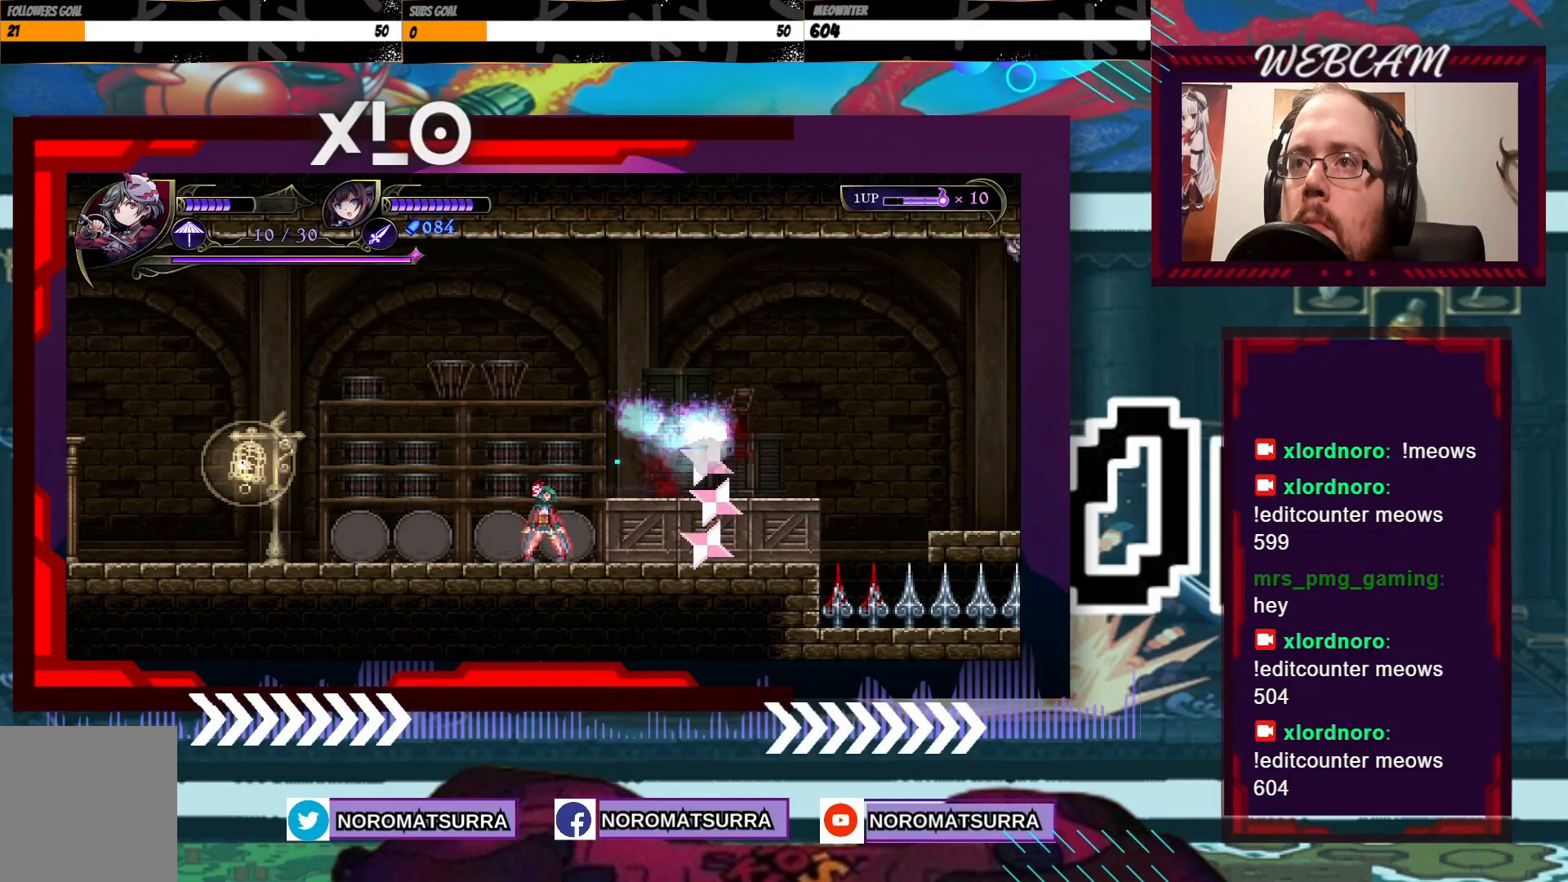
{"buttons": [], "left_stick": "right", "right_stick": "center", "events": [[167, "left_stick", "right"], [183, "A", "down"], [317, "A", "up"]]}
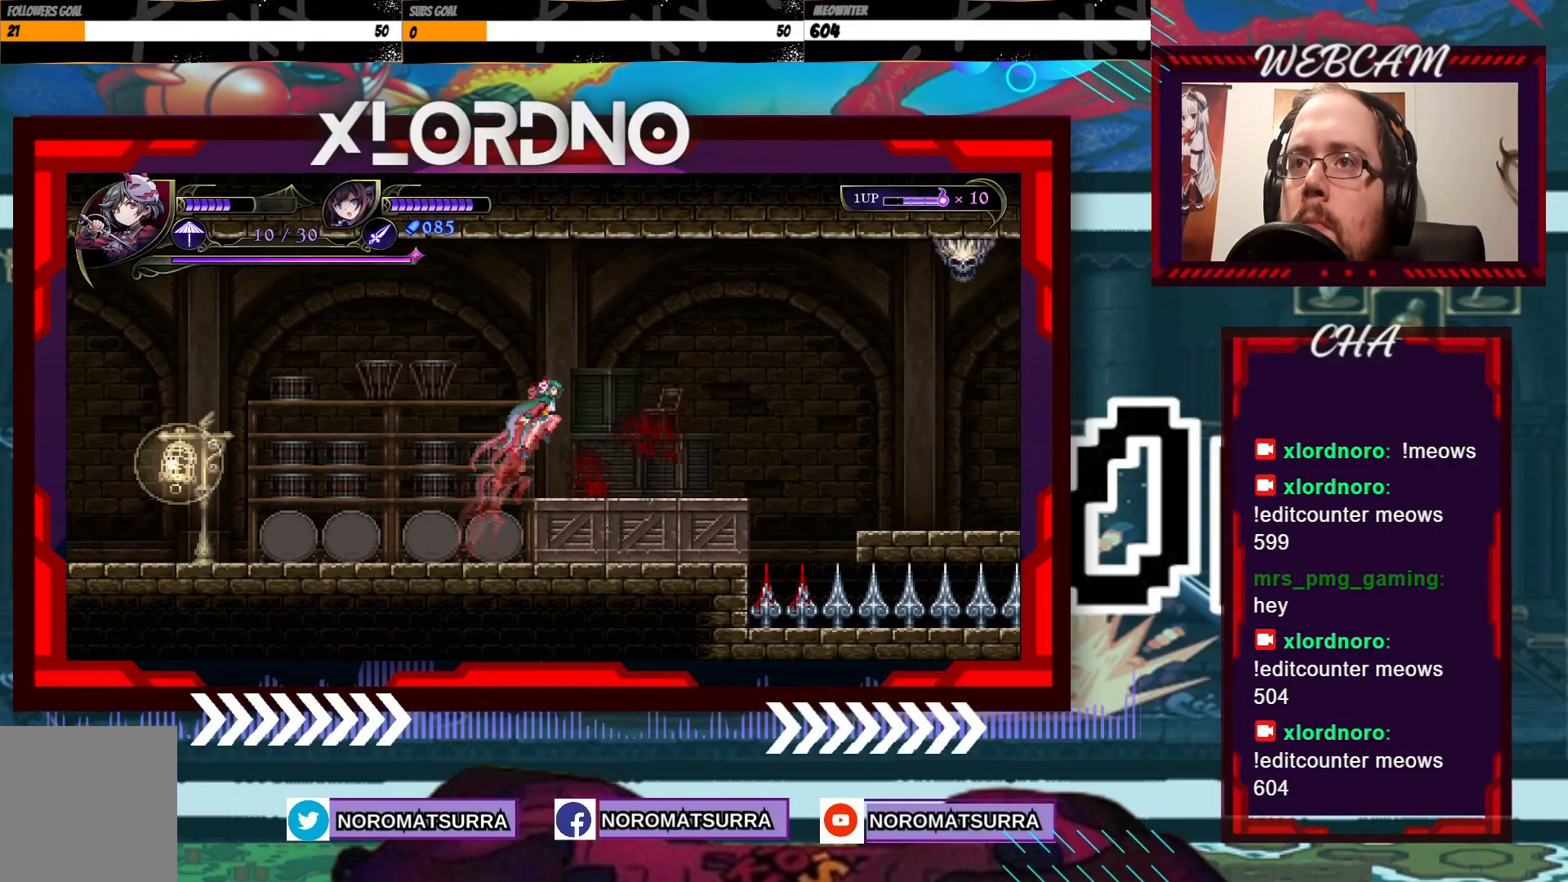
{"buttons": [], "left_stick": "center", "right_stick": "center", "events": [[383, "left_stick", "center"]]}
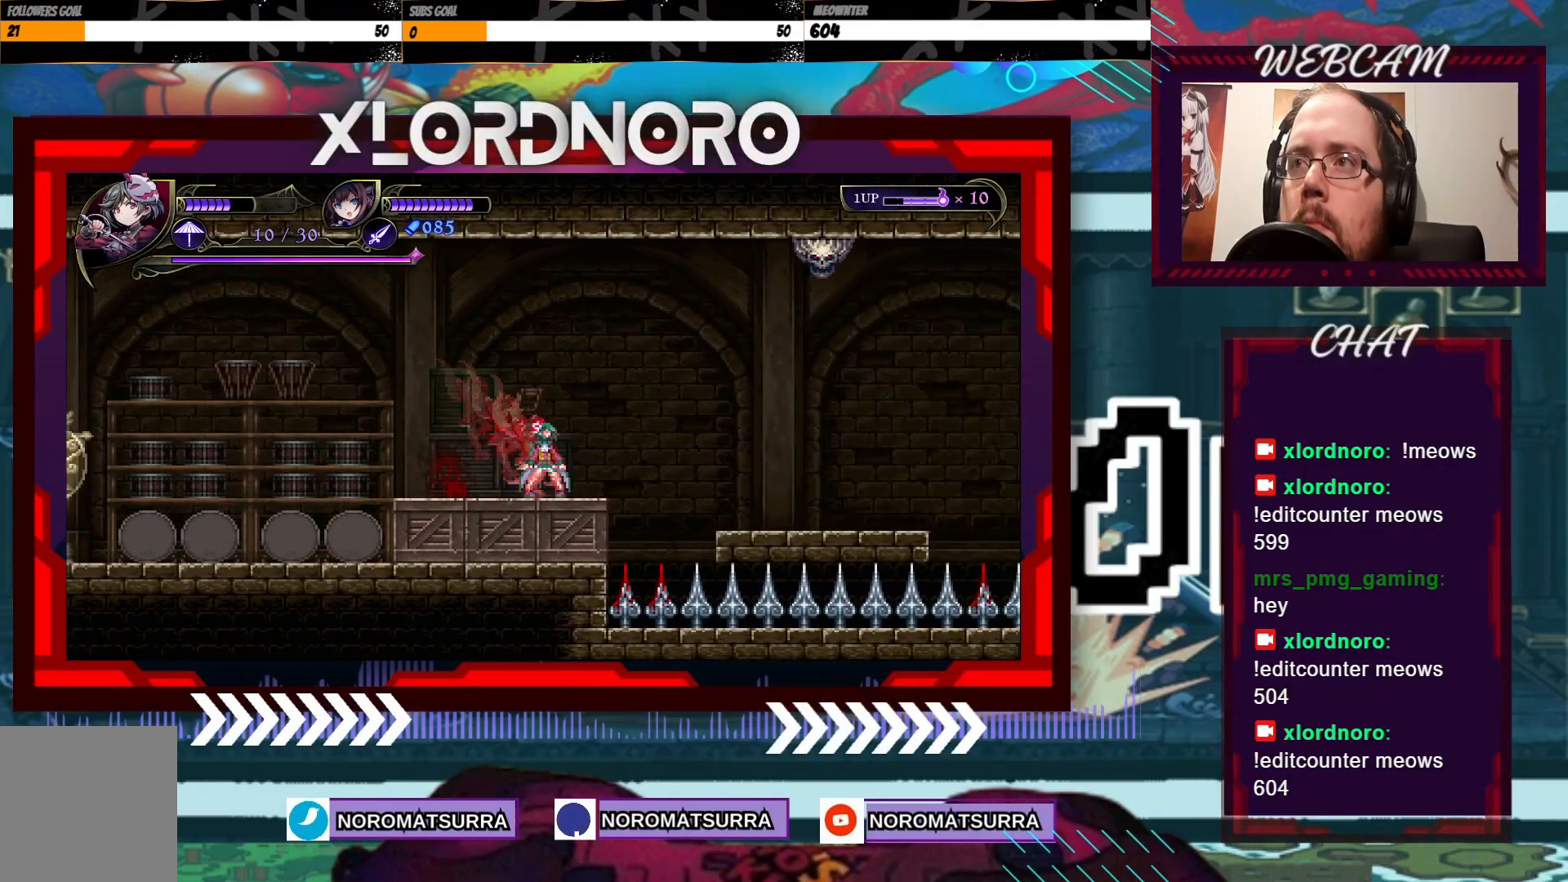
{"buttons": [], "left_stick": "center", "right_stick": "center", "events": []}
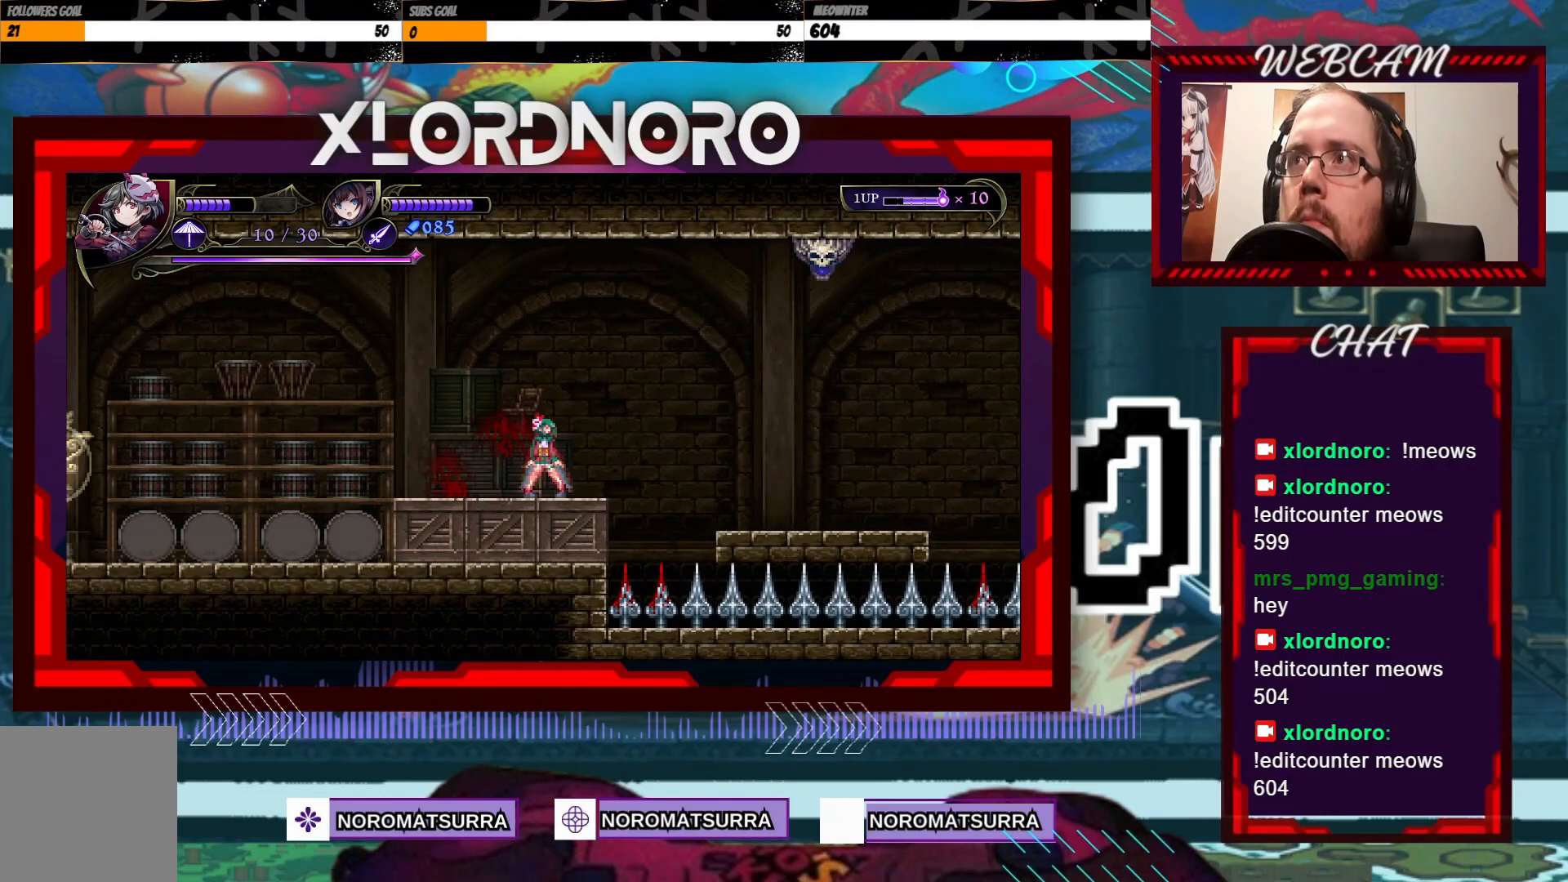
{"buttons": ["R2"], "left_stick": "center", "right_stick": "center", "events": [[233, "left_stick", "left"], [333, "R2", "down"], [383, "left_stick", "center"]]}
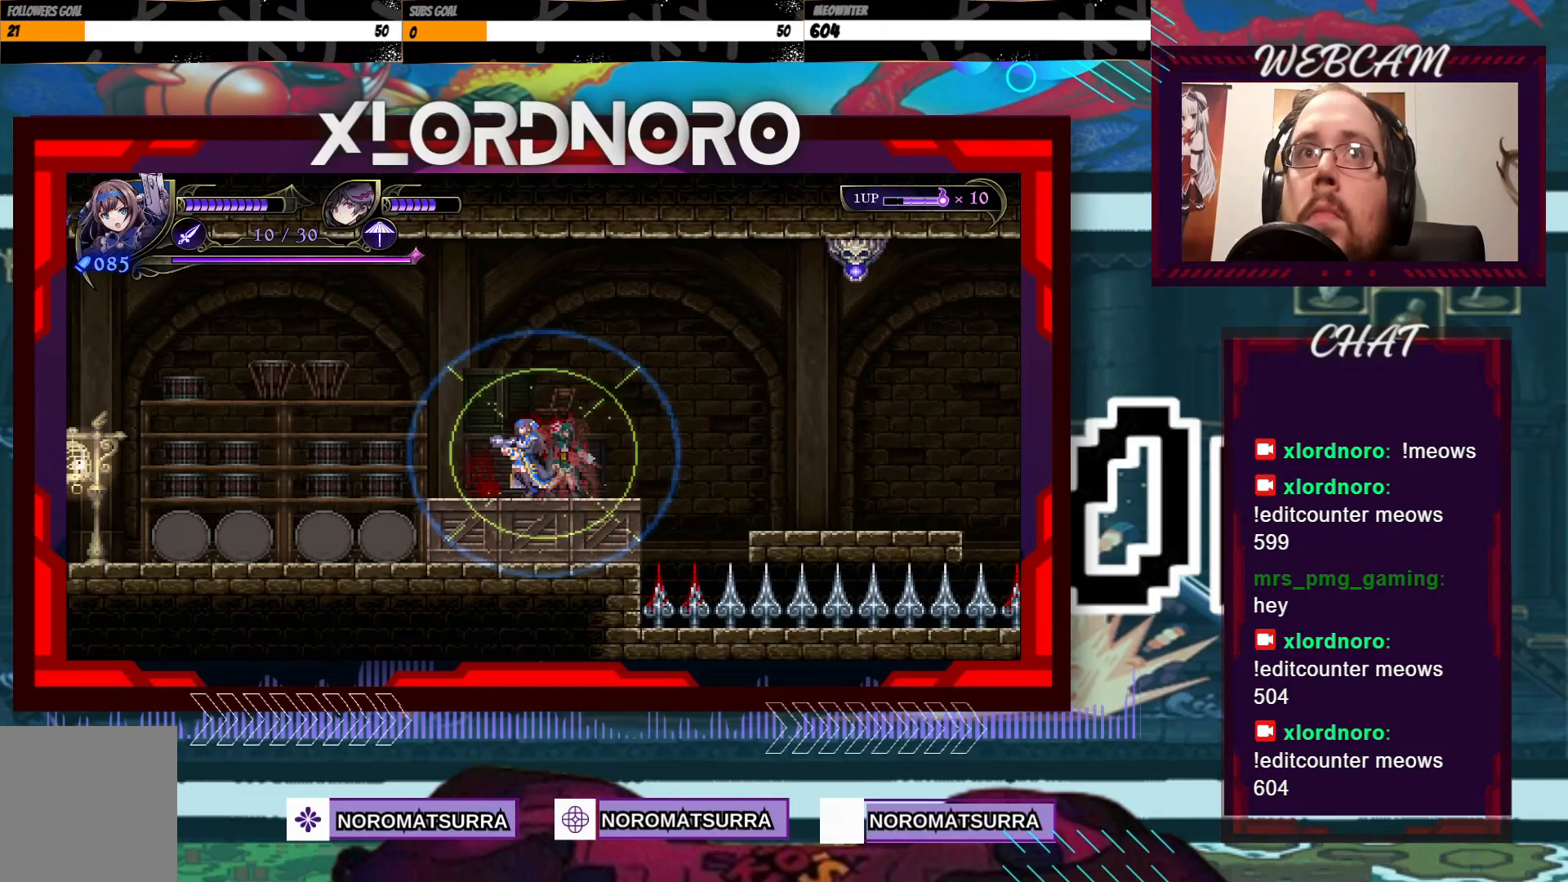
{"buttons": [], "left_stick": "left", "right_stick": "center", "events": [[33, "R2", "up"], [433, "left_stick", "left"]]}
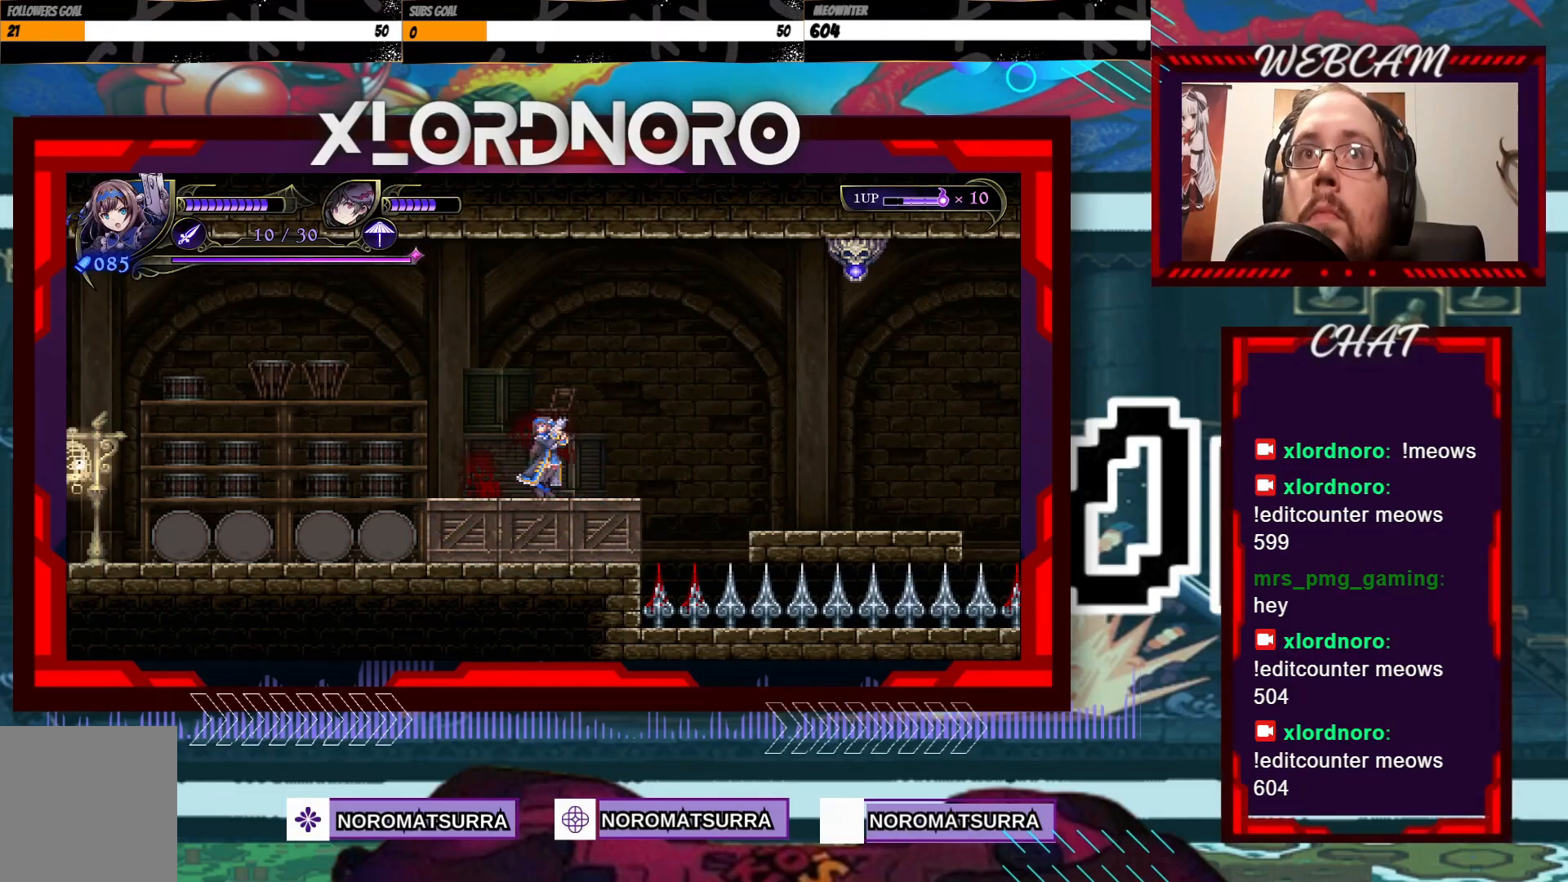
{"buttons": [], "left_stick": "center", "right_stick": "center", "events": [[83, "left_stick", "center"]]}